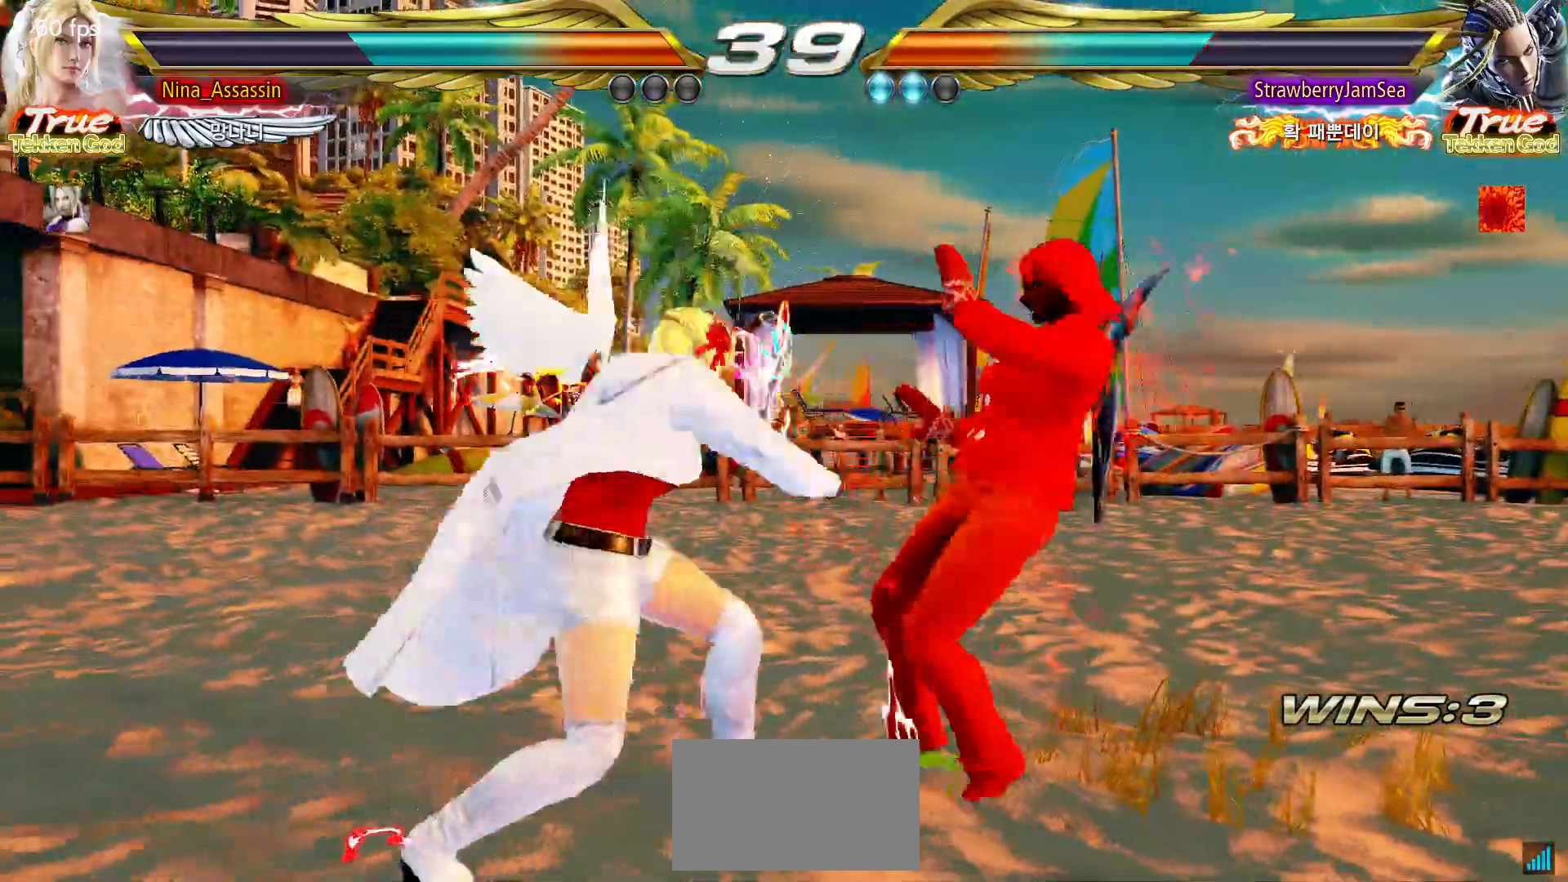
Gameplay with a controller (arcade stick); each line is a JSON object with the inputs held at the frame after it. "events" lists button and stick changes between this image and that frame as [ms after this image, input, new state], when the widget could be followed in between. Not read: L3 R3.
{"buttons": [], "left_stick": "down-right", "events": [[50, "left_stick", "center"], [383, "left_stick", "down-right"], [400, "SQUARE", "down"], [483, "SQUARE", "up"]]}
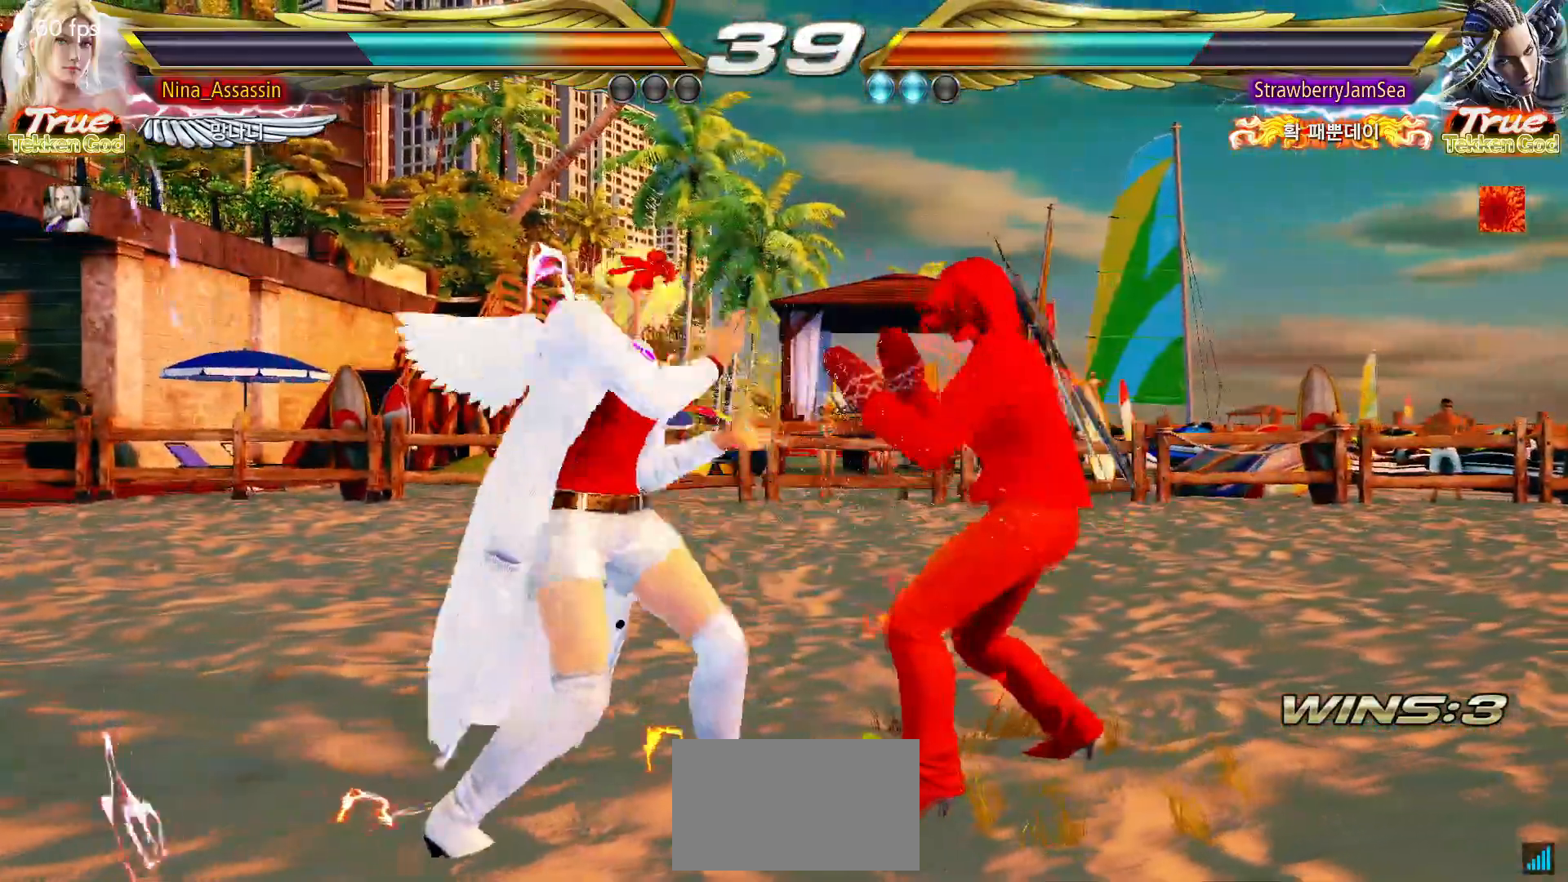
{"buttons": [], "left_stick": "up", "events": [[33, "TRIANGLE", "down"], [33, "left_stick", "center"], [117, "TRIANGLE", "up"], [450, "left_stick", "up"]]}
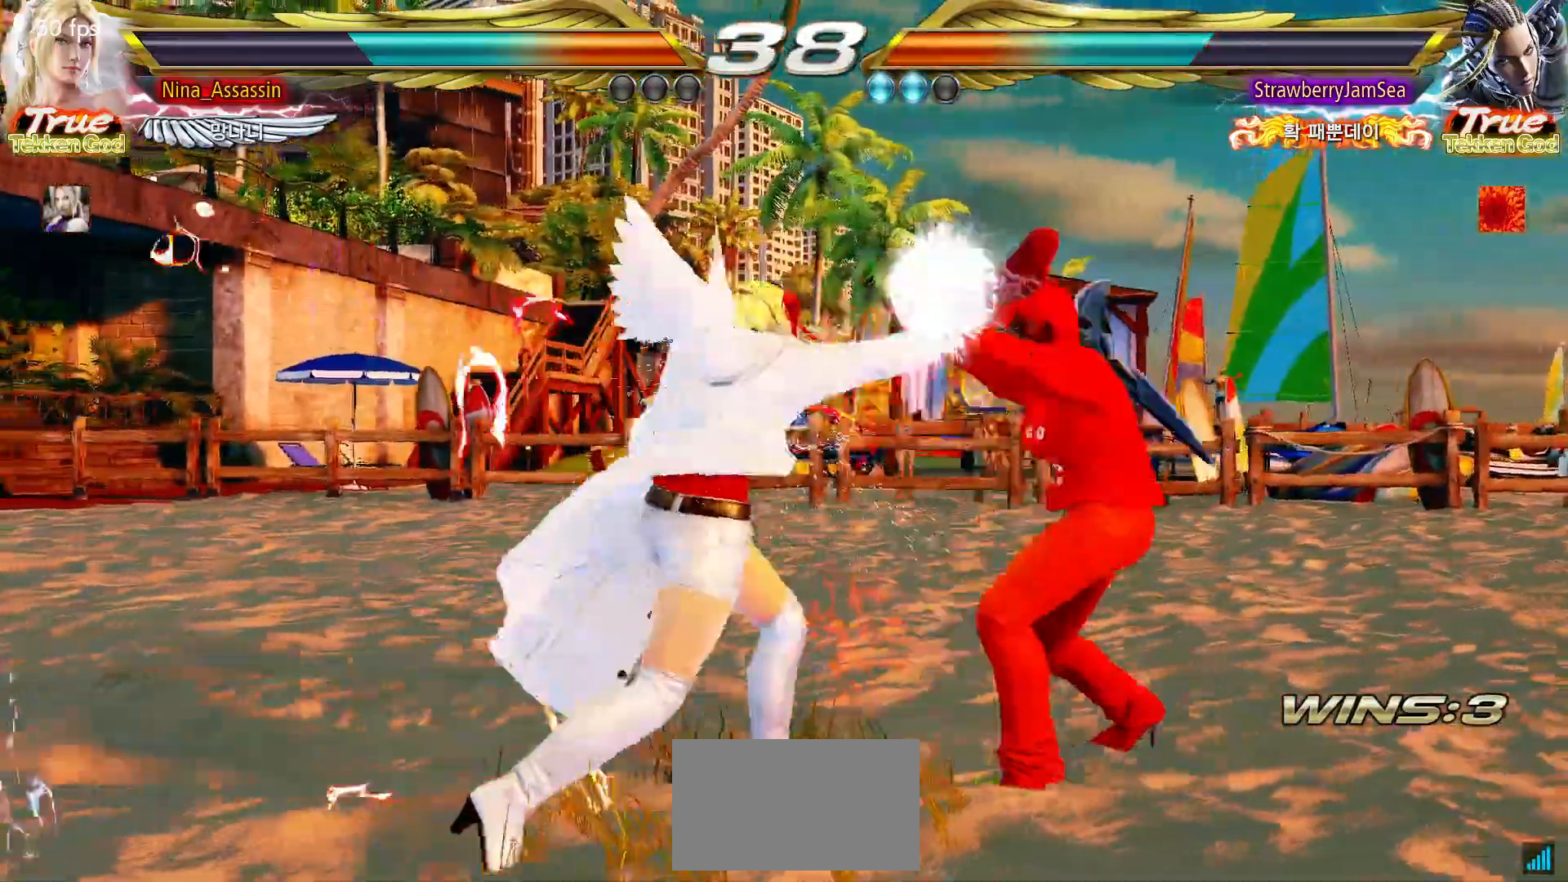
{"buttons": [], "left_stick": "center", "events": [[33, "left_stick", "center"], [233, "left_stick", "left"], [483, "left_stick", "center"]]}
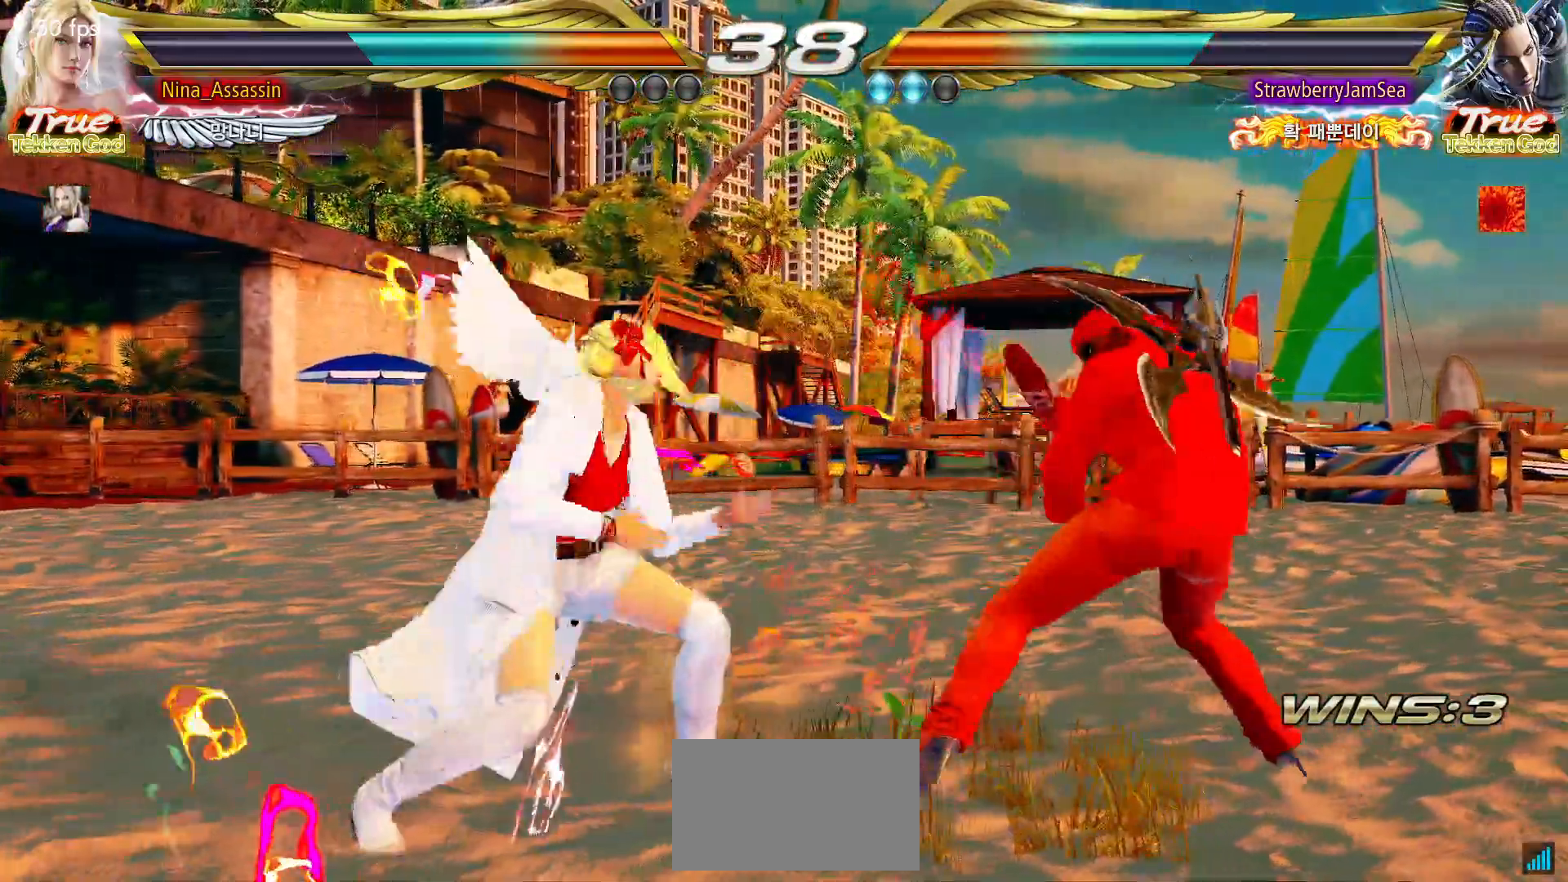
{"buttons": [], "left_stick": "center", "events": [[33, "SQUARE", "down"], [33, "left_stick", "down-right"], [133, "SQUARE", "up"], [200, "left_stick", "center"]]}
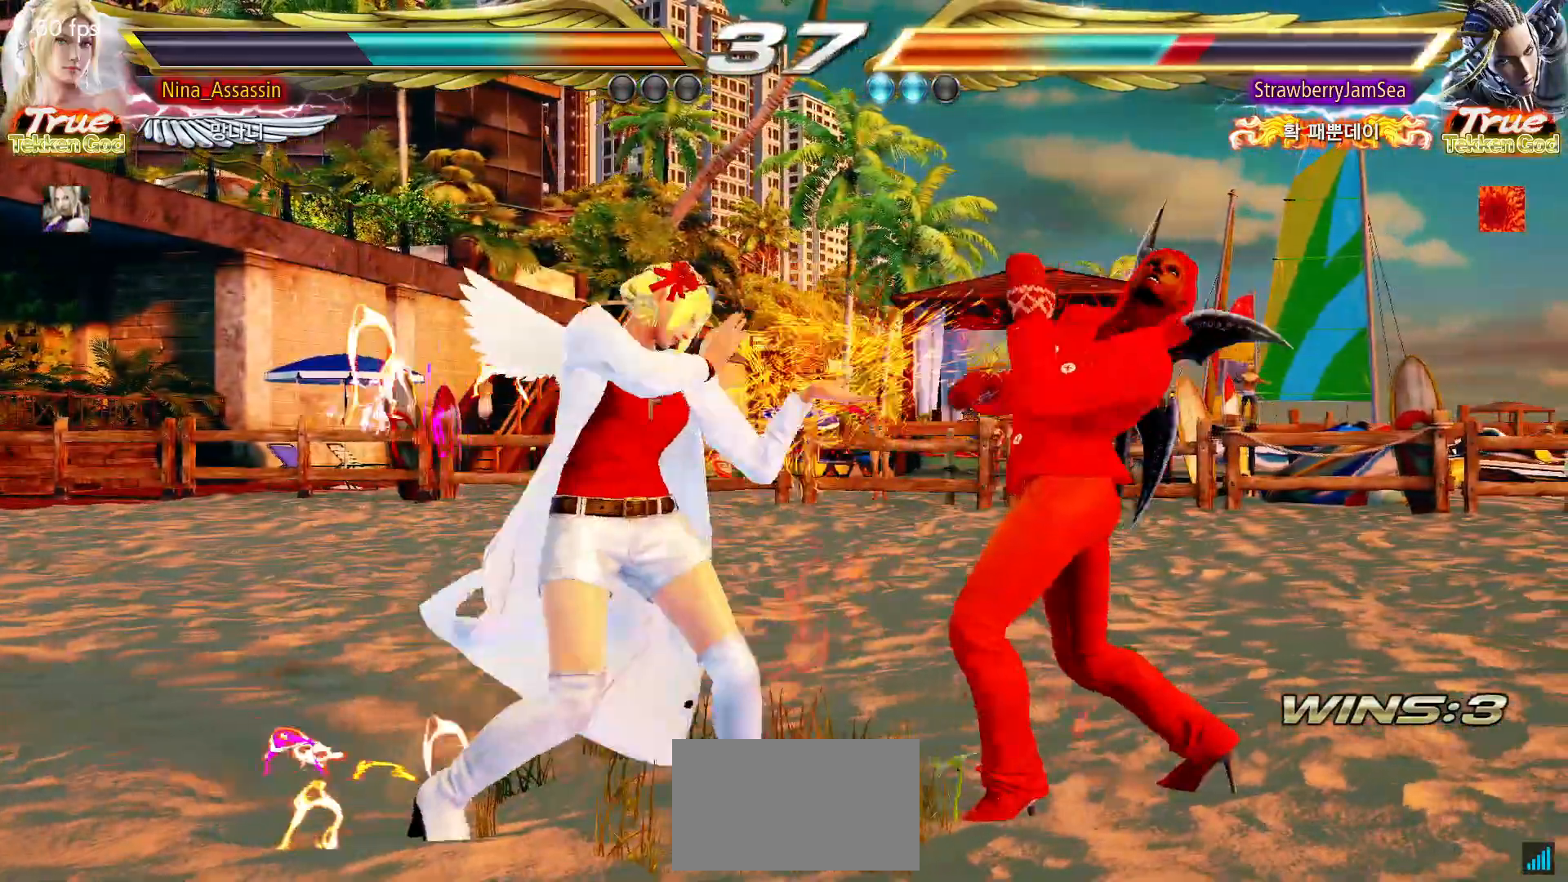
{"buttons": [], "left_stick": "center", "events": [[50, "left_stick", "down-right"], [67, "SQUARE", "down"], [133, "SQUARE", "up"], [200, "TRIANGLE", "down"], [200, "left_stick", "center"], [283, "TRIANGLE", "up"]]}
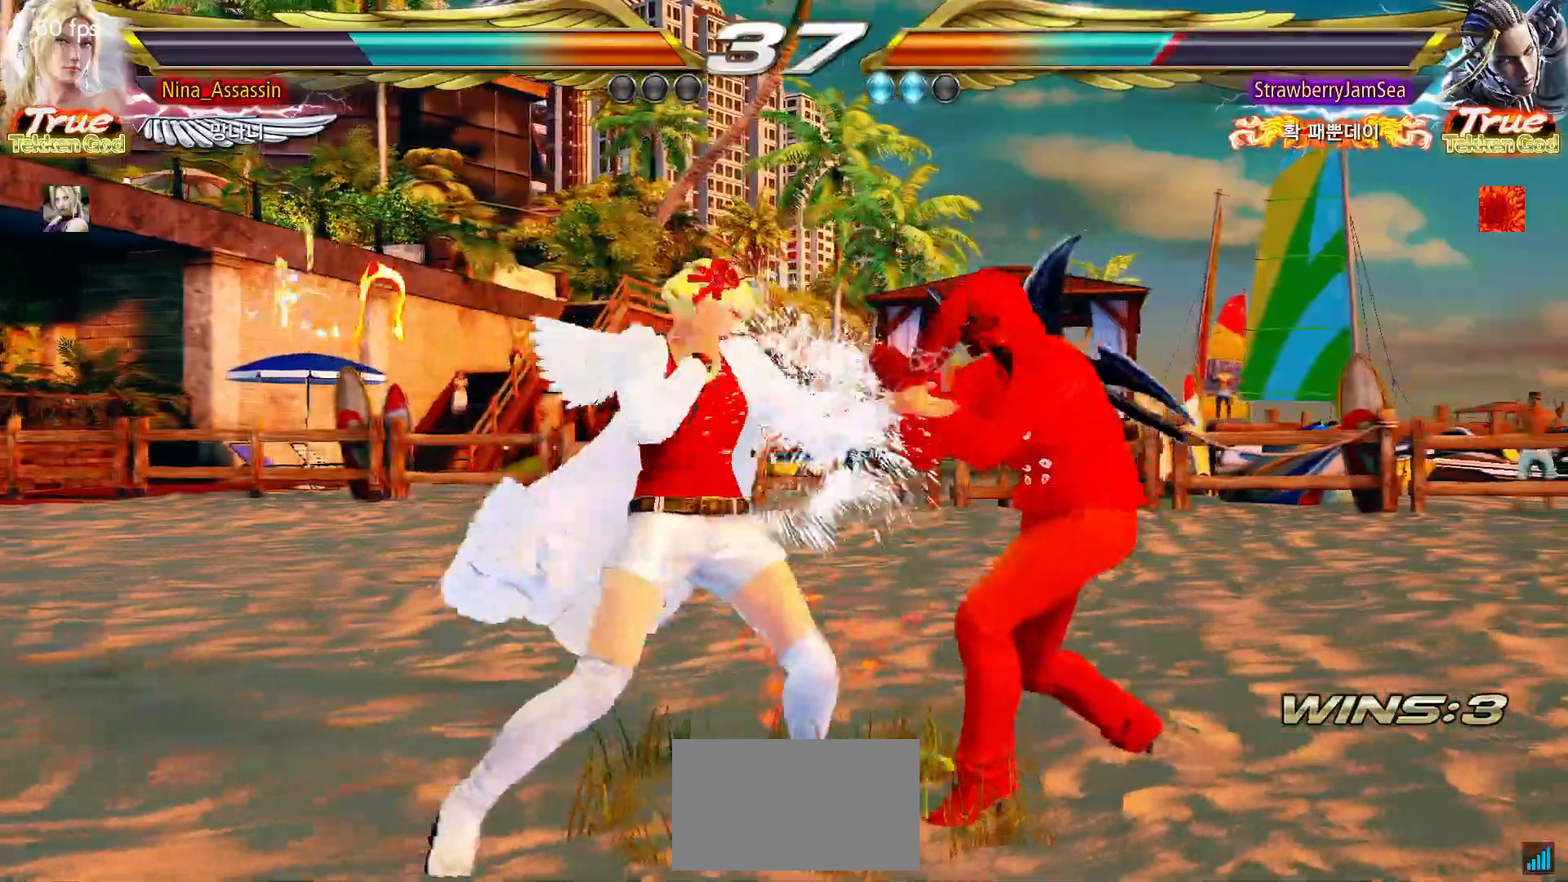
{"buttons": [], "left_stick": "left", "events": [[117, "left_stick", "up"], [217, "left_stick", "center"], [417, "left_stick", "left"]]}
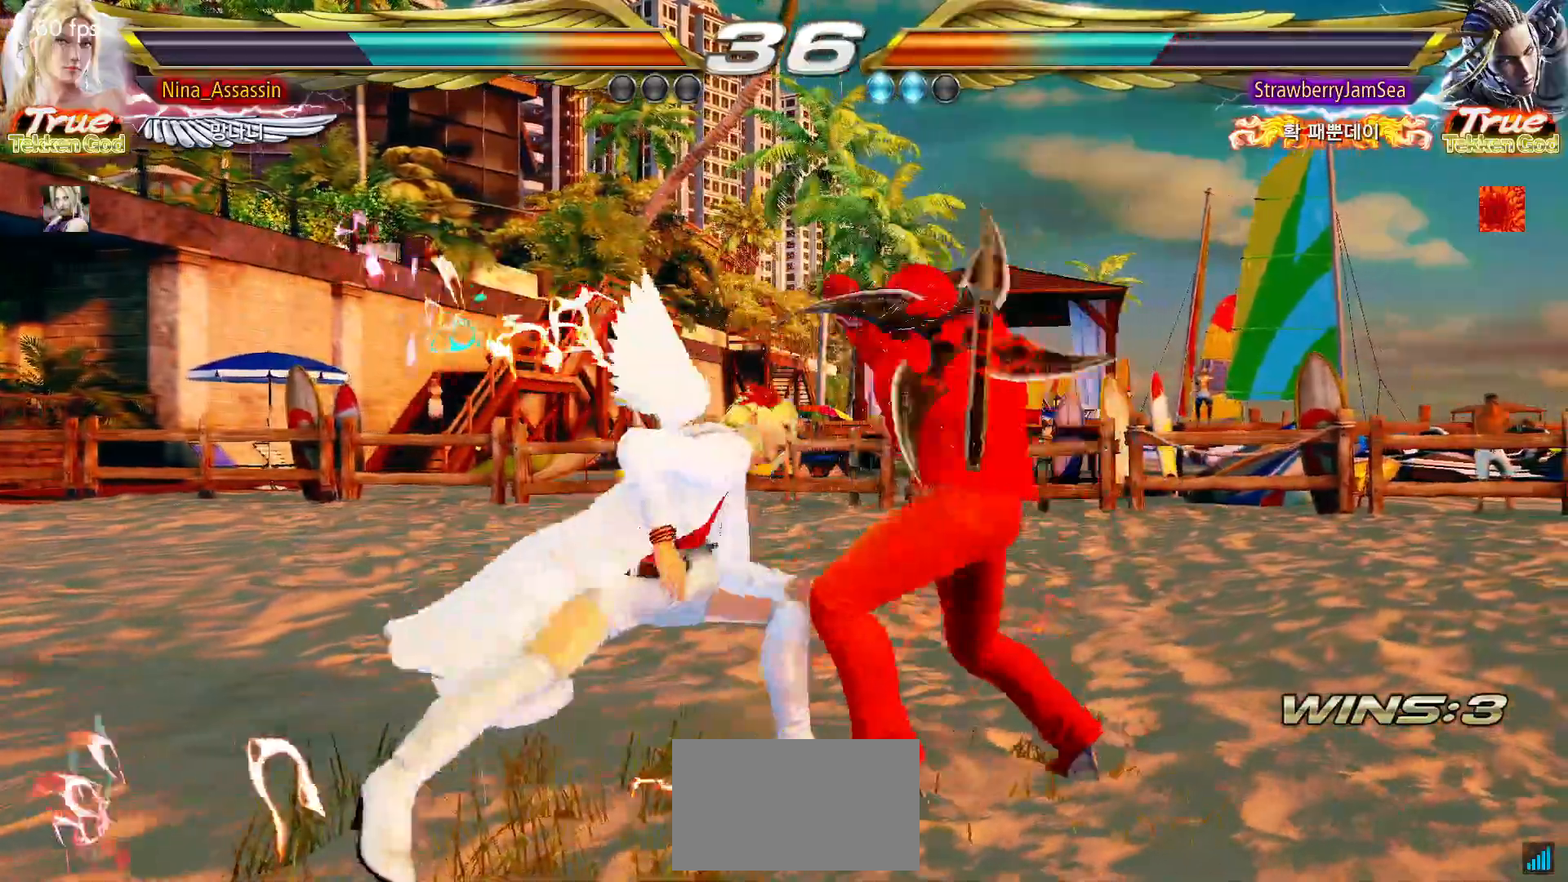
{"buttons": [], "left_stick": "left", "events": []}
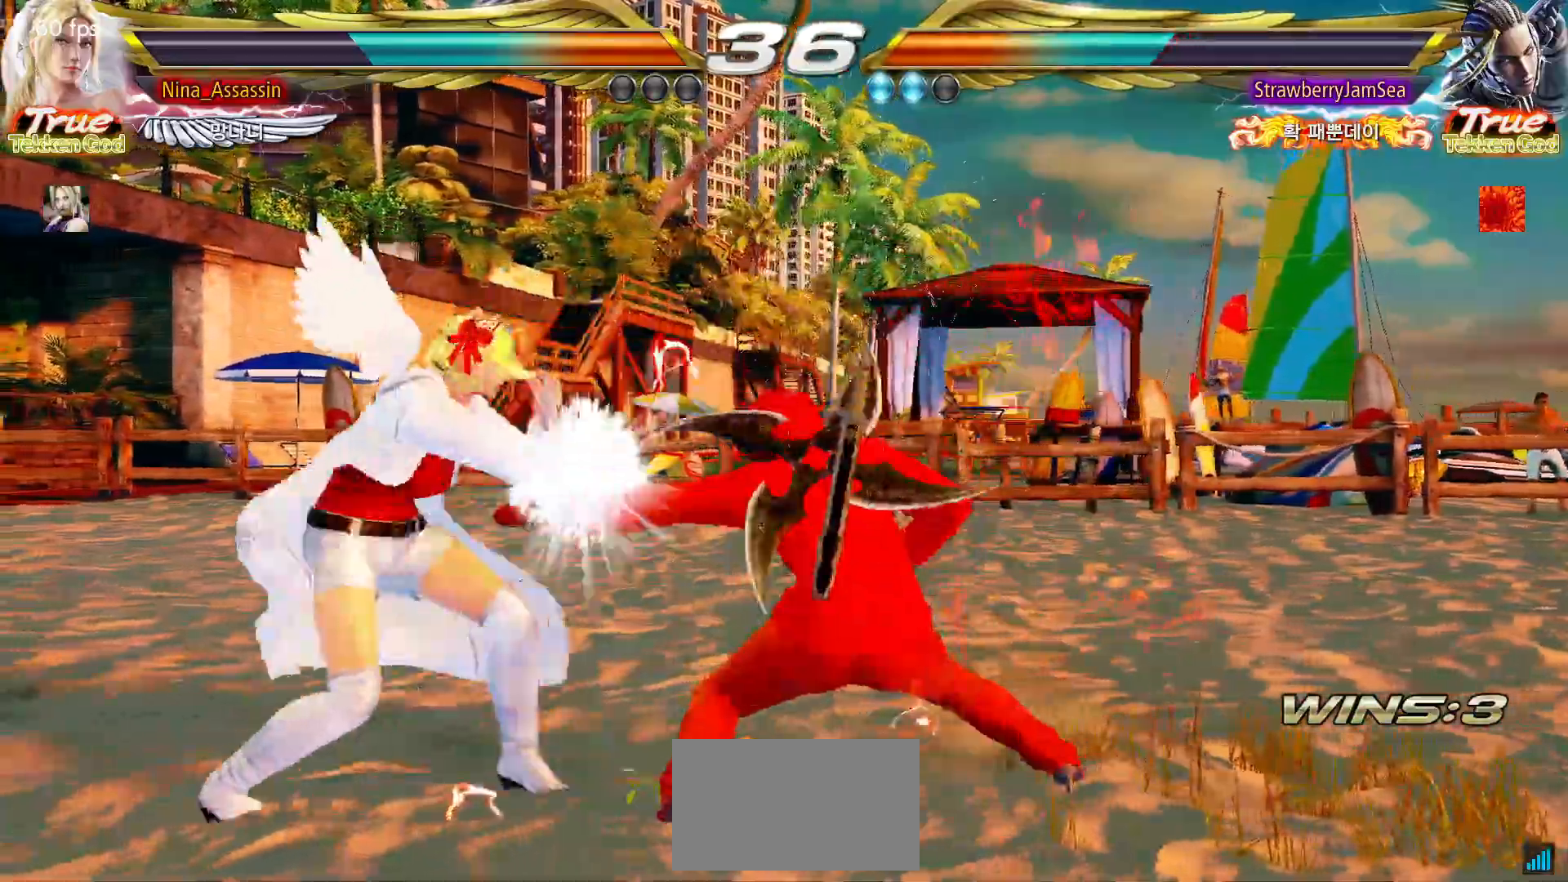
{"buttons": [], "left_stick": "center", "events": [[217, "left_stick", "down-right"], [233, "TRIANGLE", "down"], [350, "TRIANGLE", "up"], [367, "left_stick", "center"]]}
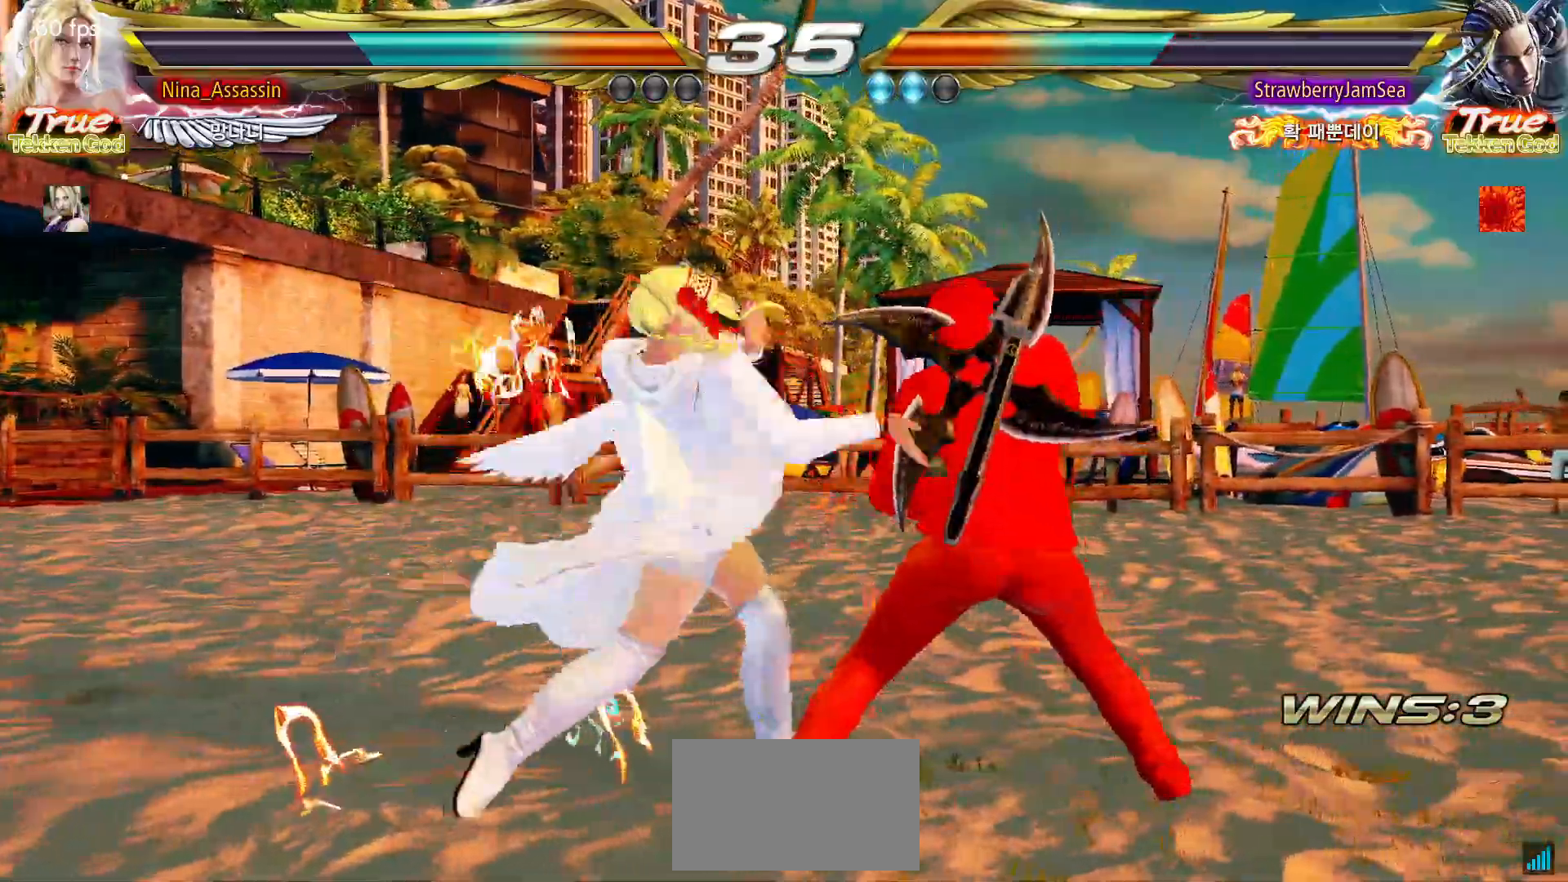
{"buttons": [], "left_stick": "left", "events": [[333, "left_stick", "left"]]}
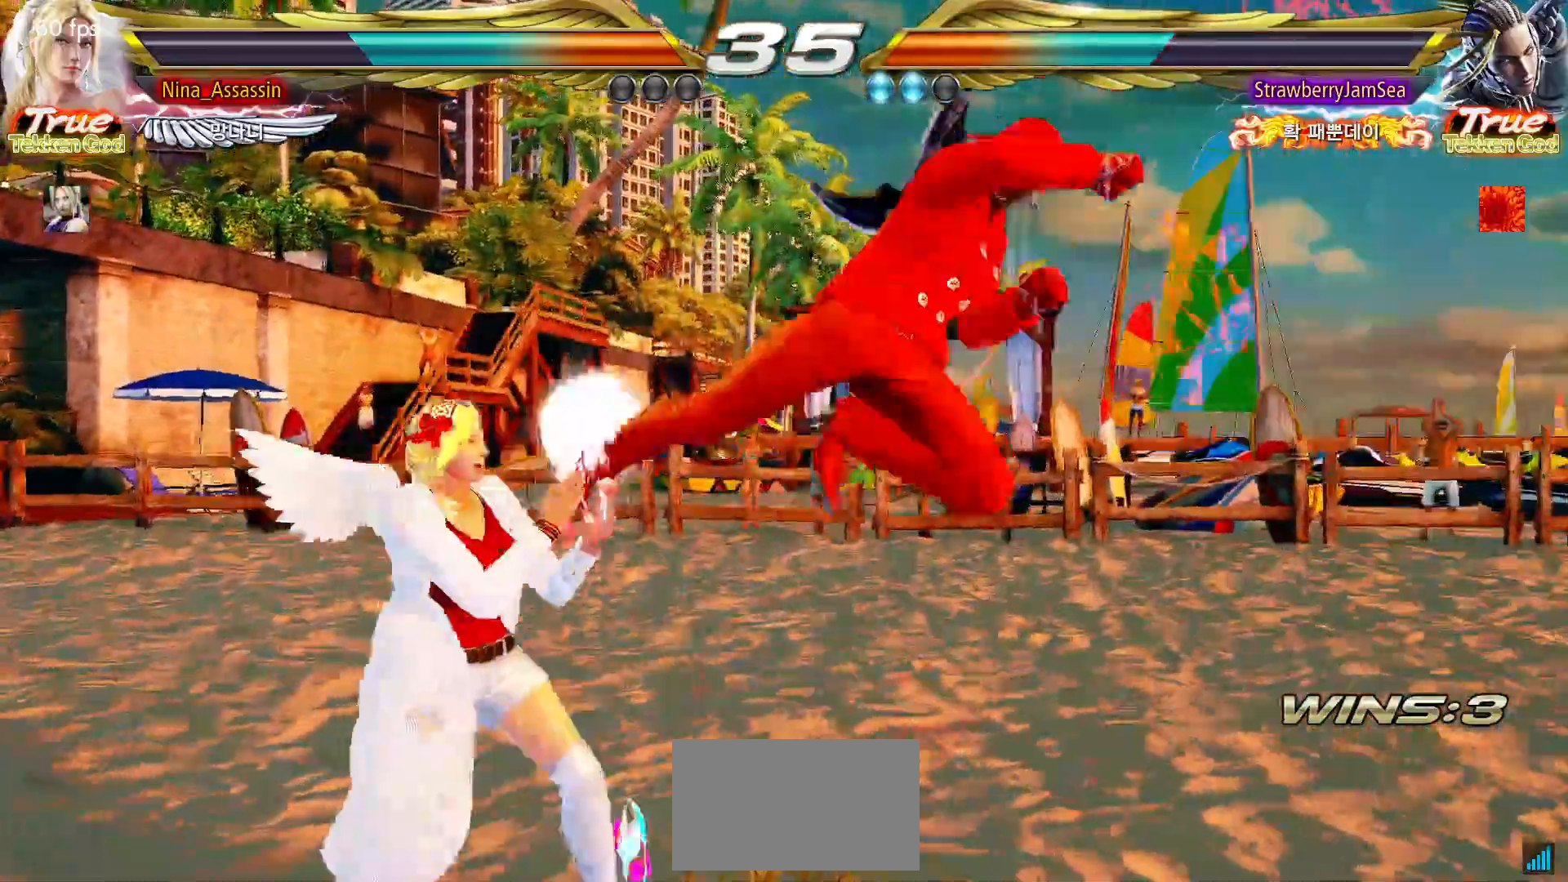
{"buttons": [], "left_stick": "left", "events": []}
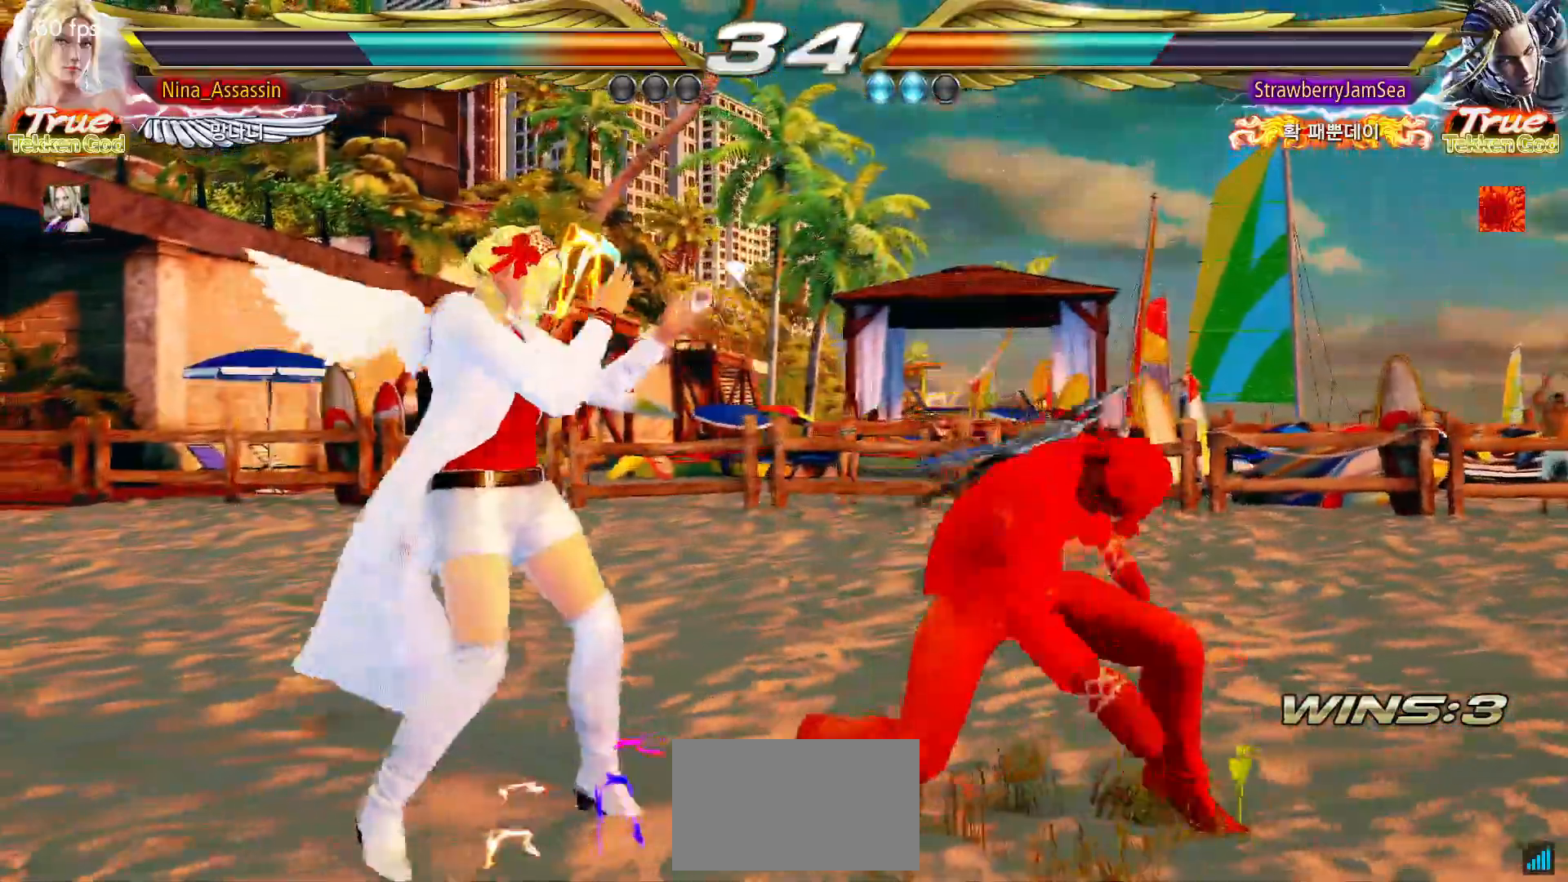
{"buttons": ["TRIANGLE"], "left_stick": "down-right", "events": [[400, "left_stick", "down-right"], [433, "TRIANGLE", "down"]]}
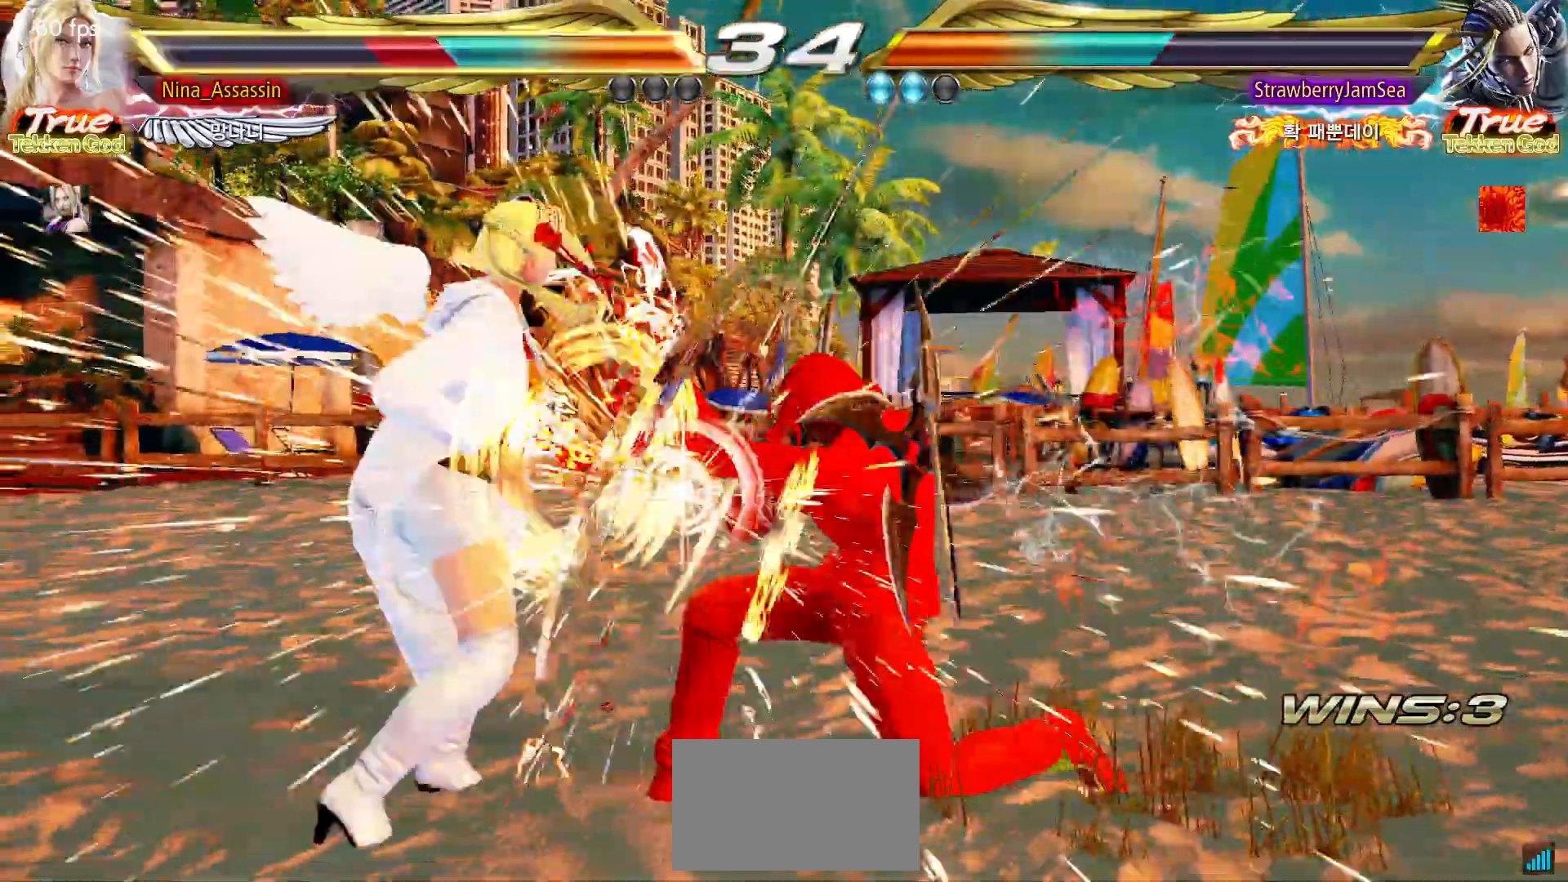
{"buttons": [], "left_stick": "center", "events": [[17, "TRIANGLE", "up"], [67, "left_stick", "center"]]}
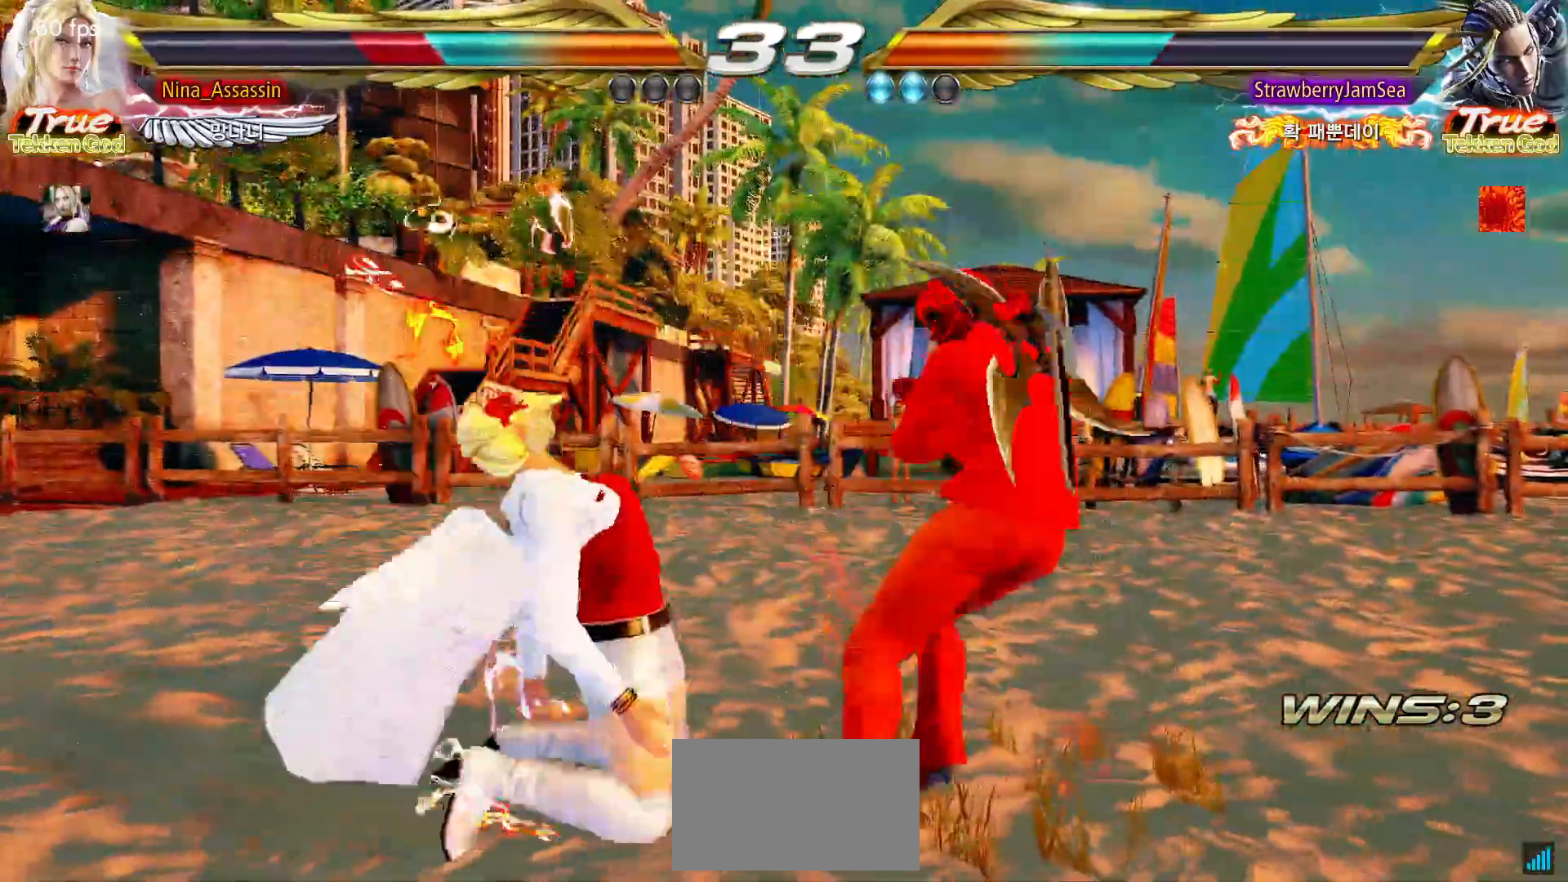
{"buttons": [], "left_stick": "left"}
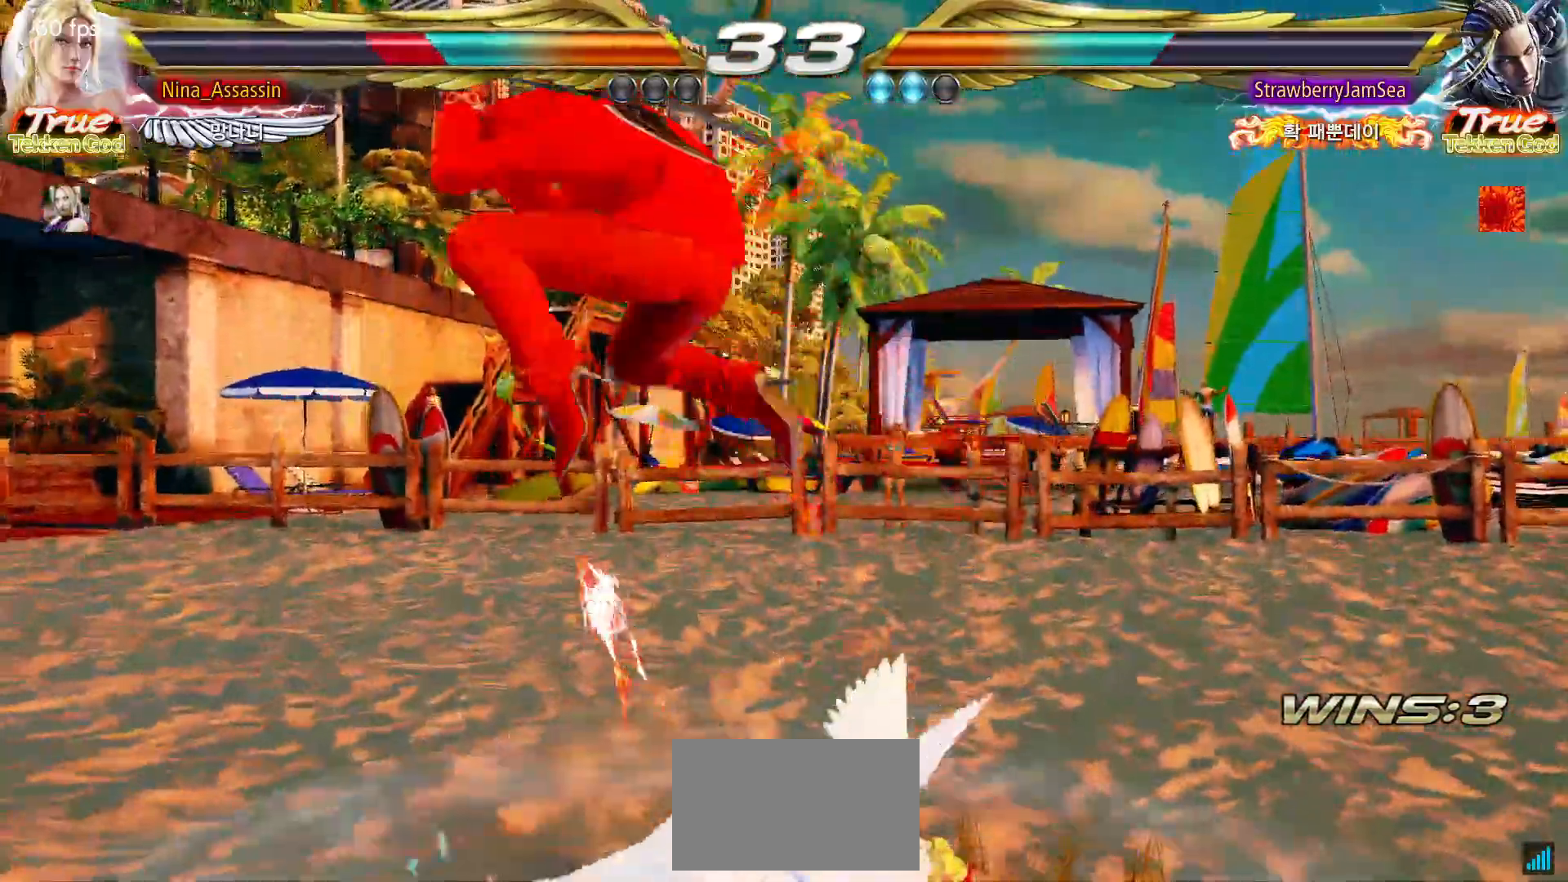
{"buttons": [], "left_stick": "left", "events": []}
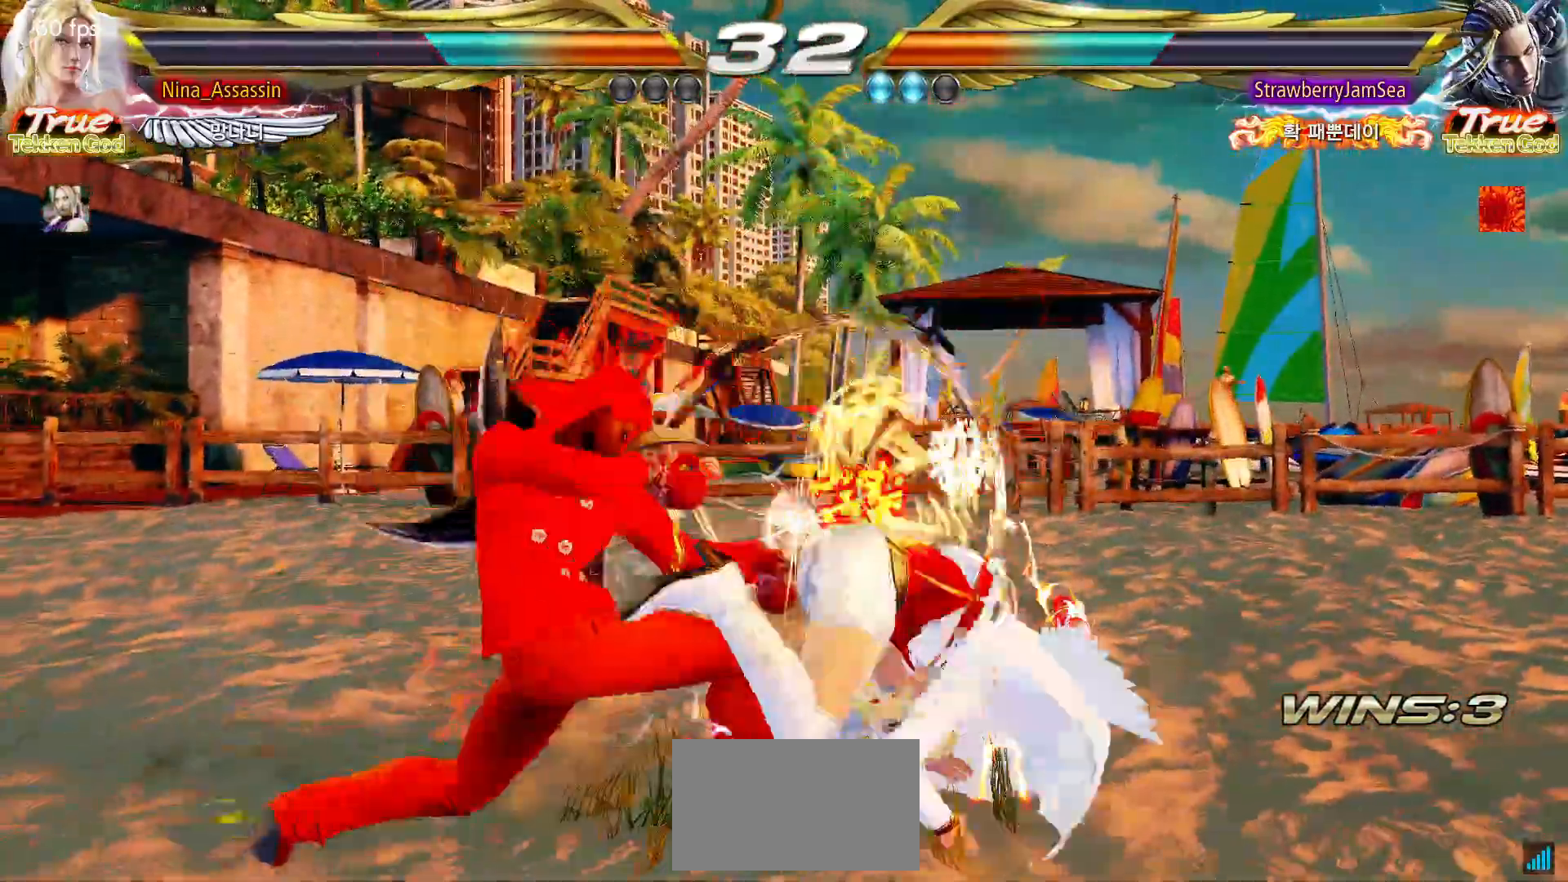
{"buttons": [], "left_stick": "center", "events": [[167, "left_stick", "center"]]}
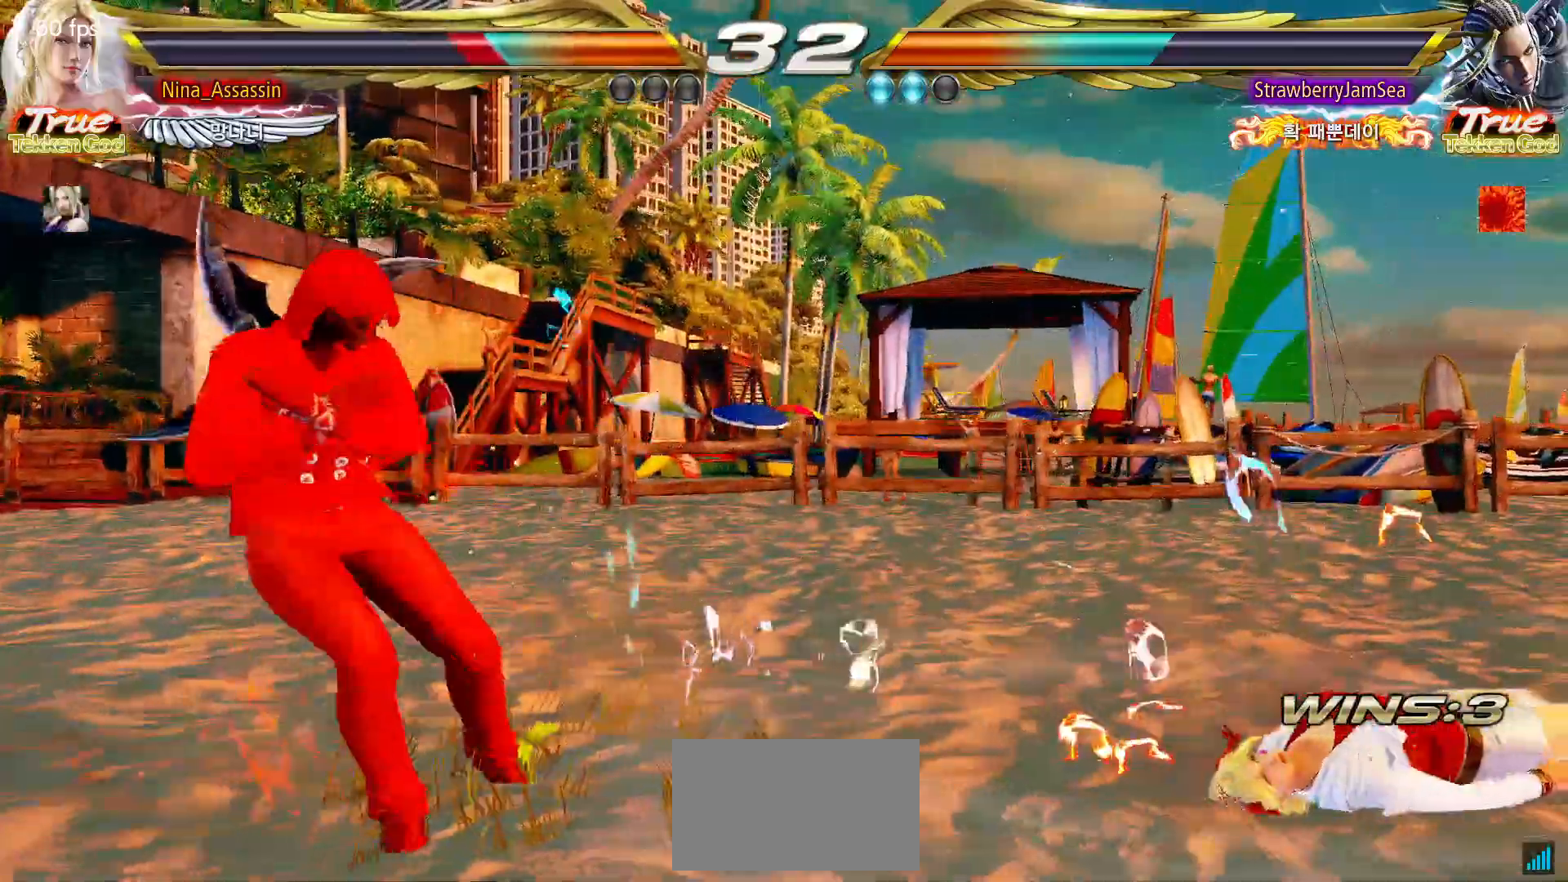
{"buttons": [], "left_stick": "center", "events": [[33, "CIRCLE", "down"], [117, "CIRCLE", "up"], [167, "CIRCLE", "down"], [233, "CIRCLE", "up"], [300, "CIRCLE", "down"], [350, "CIRCLE", "up"]]}
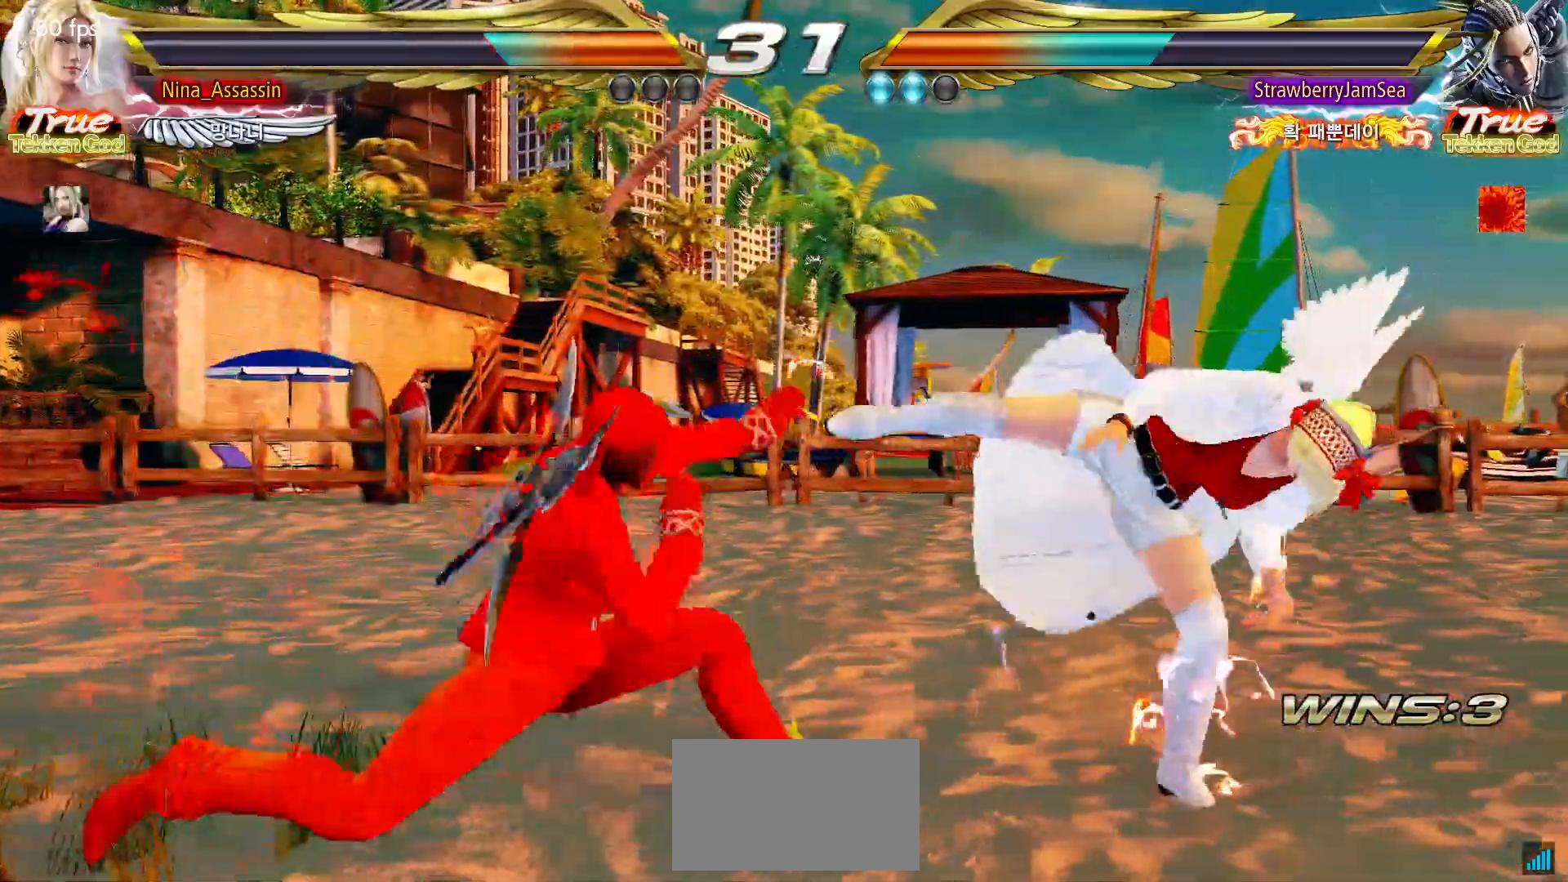
{"buttons": [], "left_stick": "right", "events": [[50, "left_stick", "right"]]}
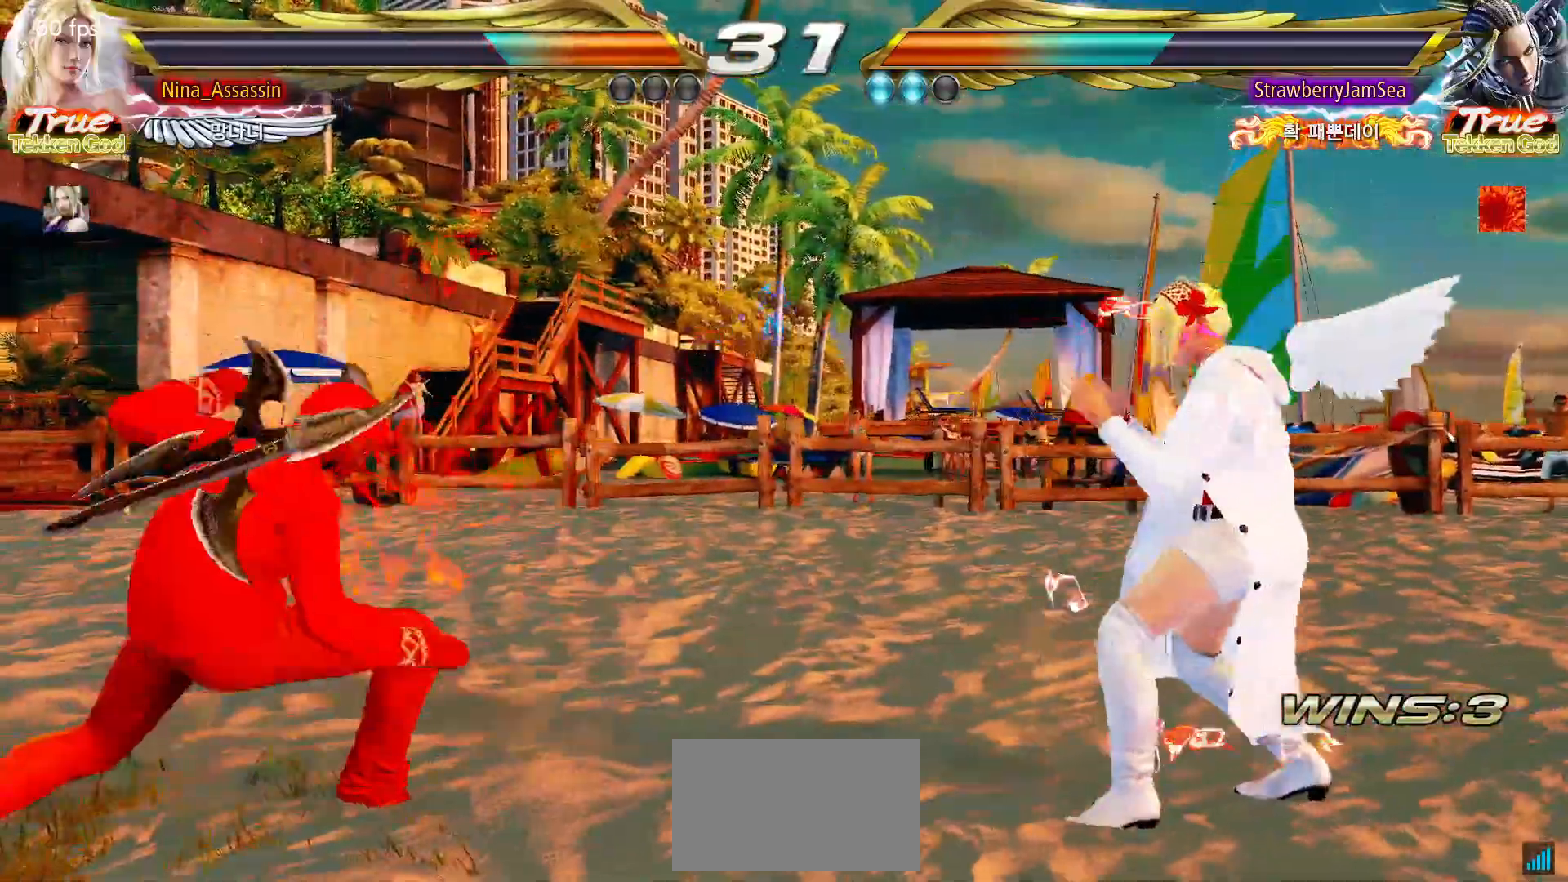
{"buttons": [], "left_stick": "left", "events": [[150, "left_stick", "down"], [200, "left_stick", "center"], [367, "left_stick", "left"], [433, "left_stick", "center"], [483, "left_stick", "left"]]}
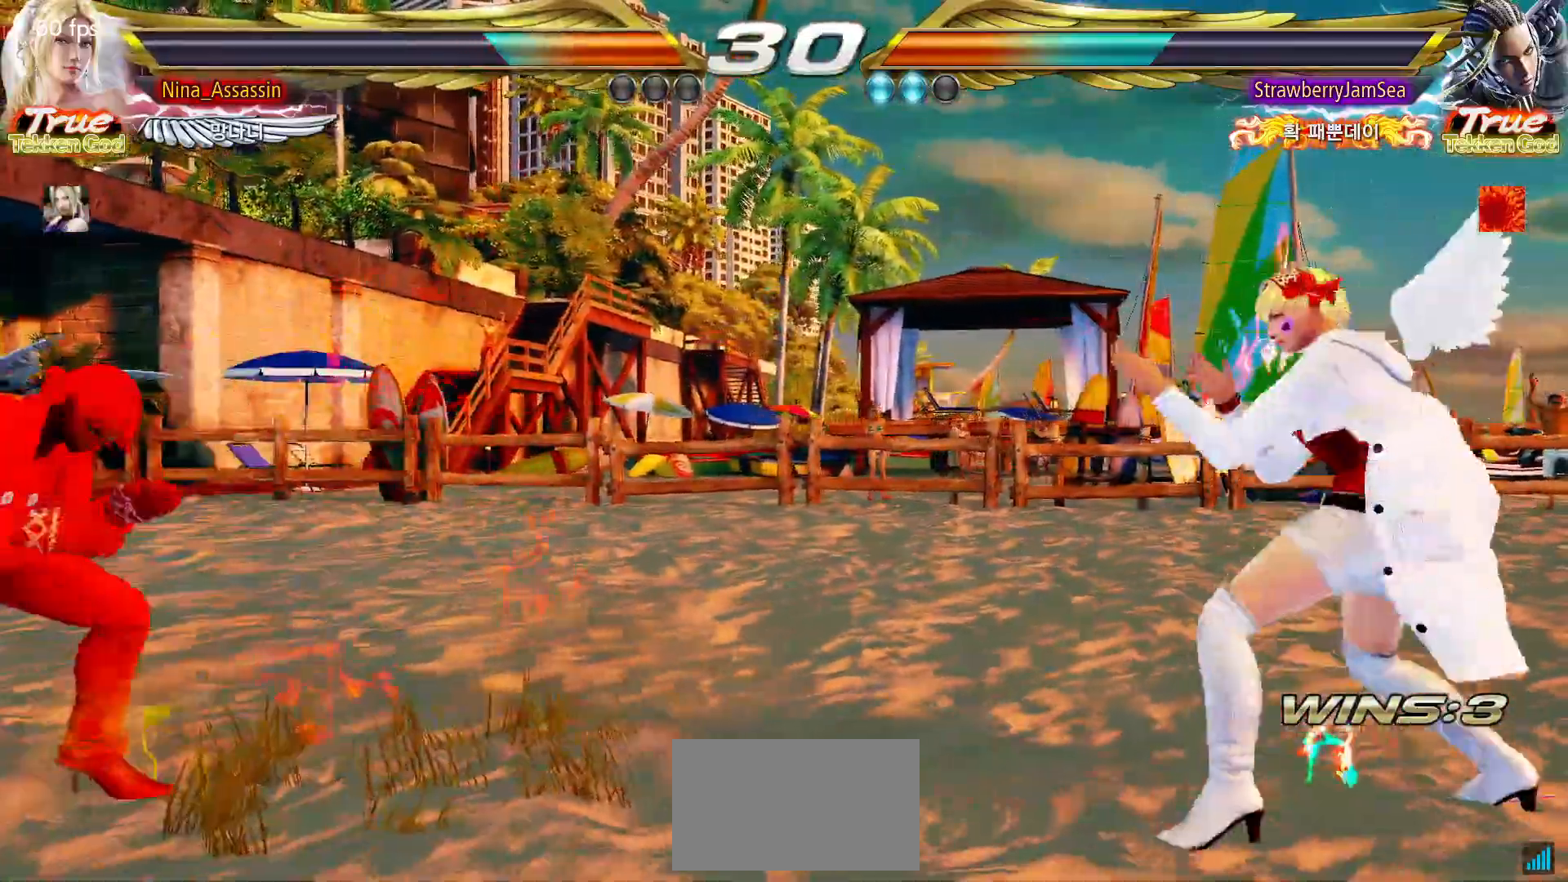
{"buttons": [], "left_stick": "center", "events": [[83, "left_stick", "center"], [133, "left_stick", "right"], [200, "left_stick", "center"], [283, "left_stick", "right"], [350, "left_stick", "center"], [400, "left_stick", "left"], [467, "left_stick", "center"]]}
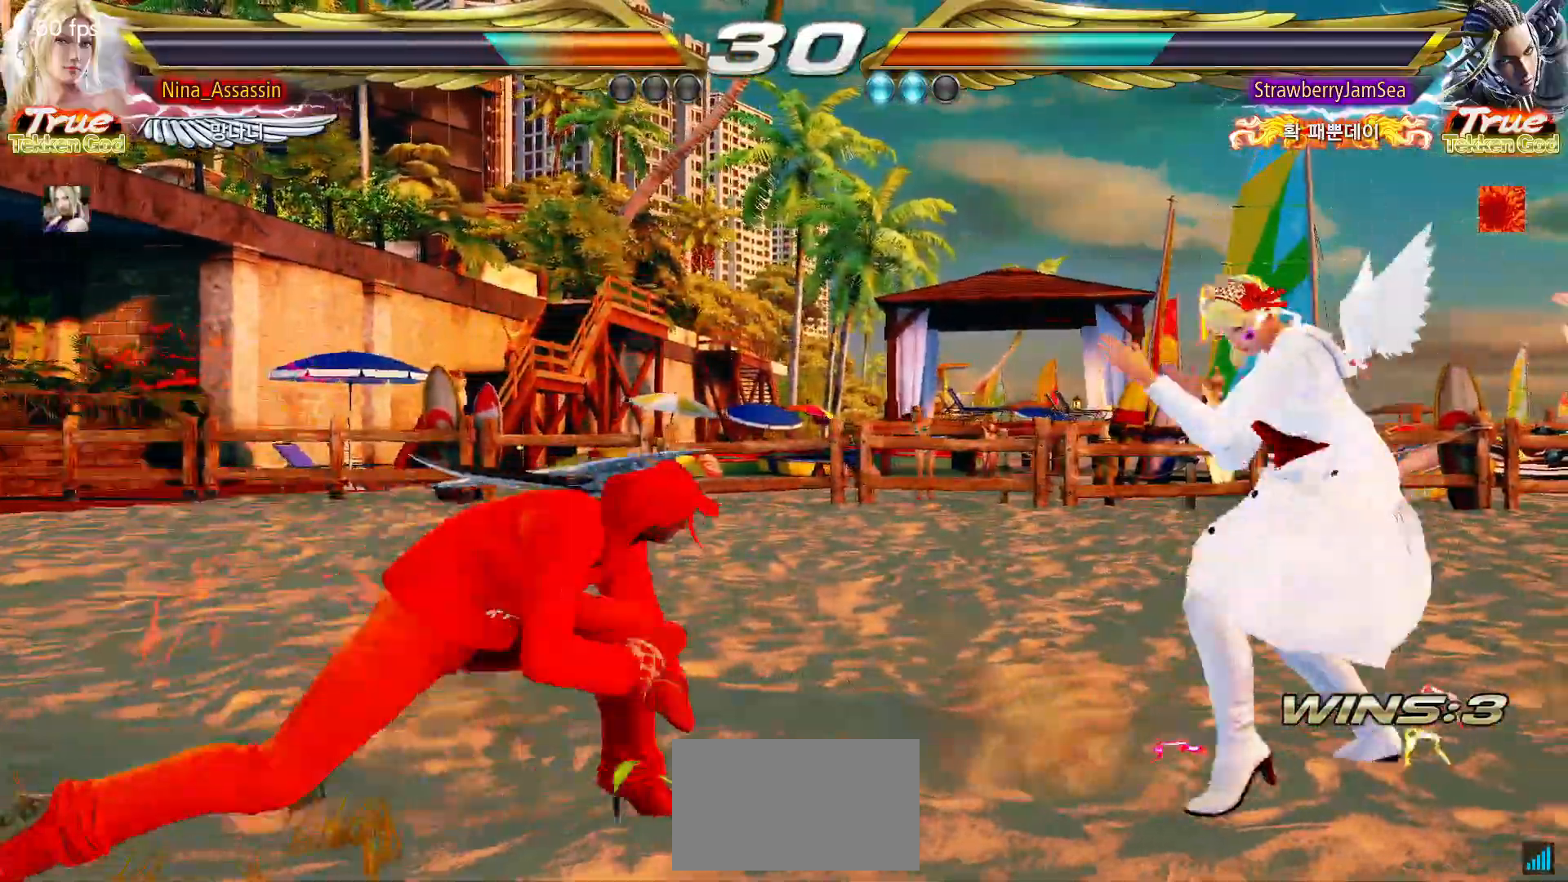
{"buttons": [], "left_stick": "right", "events": [[33, "left_stick", "left"], [83, "left_stick", "center"], [150, "left_stick", "left"], [183, "SQUARE", "down"], [183, "TRIANGLE", "down"], [217, "SQUARE", "up"], [217, "TRIANGLE", "up"], [267, "left_stick", "center"], [433, "left_stick", "right"]]}
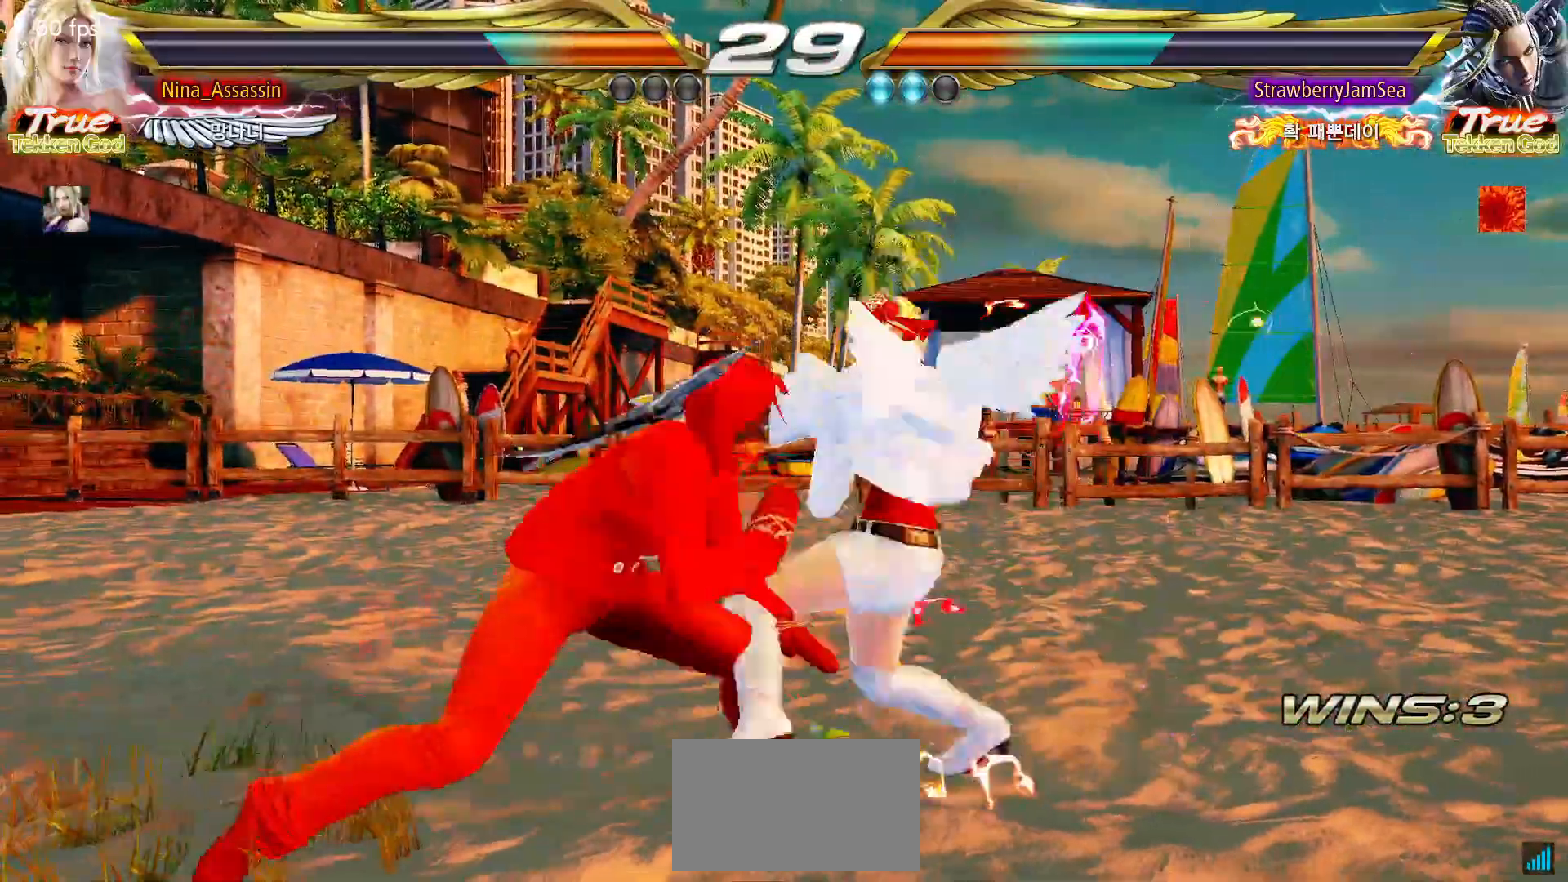
{"buttons": [], "left_stick": "left", "events": [[233, "left_stick", "center"], [450, "left_stick", "left"]]}
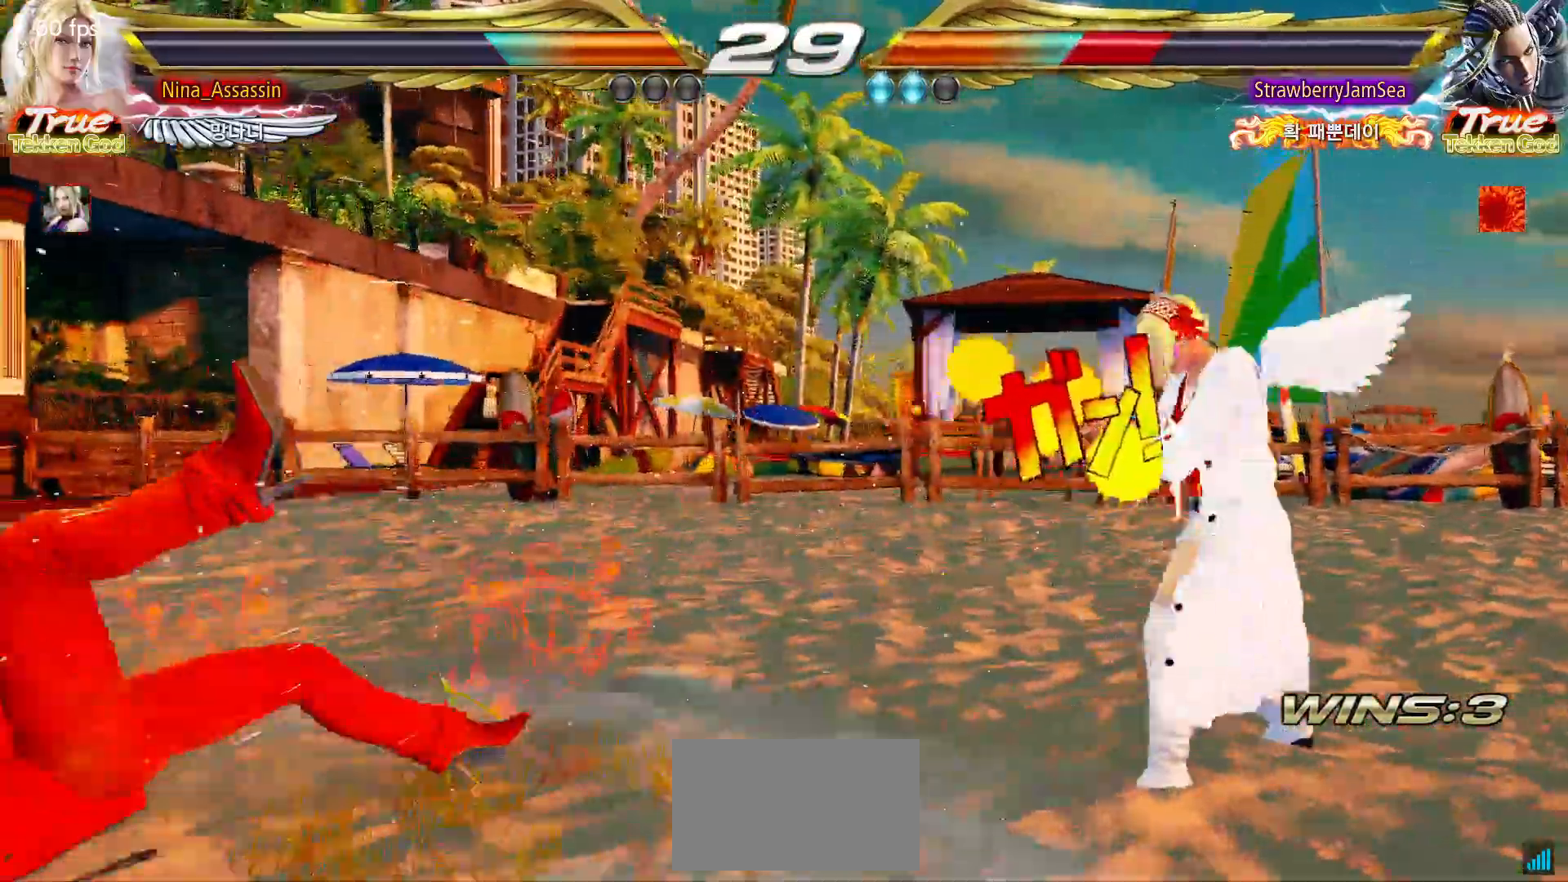
{"buttons": [], "left_stick": "left", "events": [[17, "left_stick", "center"], [83, "left_stick", "left"], [150, "left_stick", "center"], [233, "left_stick", "left"], [317, "left_stick", "center"], [367, "left_stick", "left"]]}
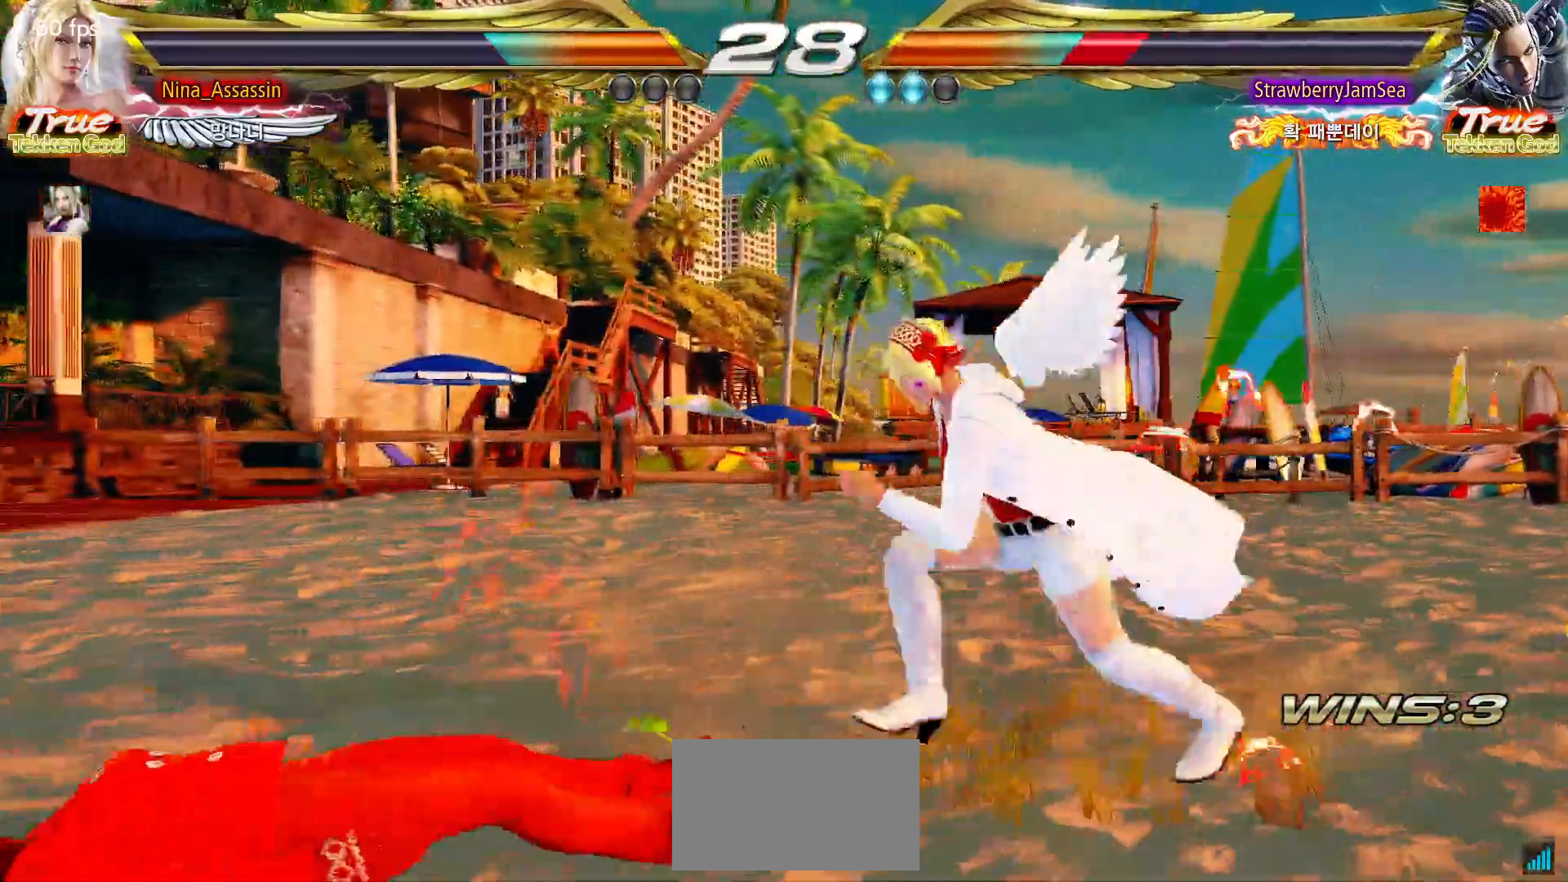
{"buttons": [], "left_stick": "right", "events": [[133, "CROSS", "down"], [133, "left_stick", "down-right"], [217, "CROSS", "up"], [267, "left_stick", "center"], [383, "left_stick", "right"]]}
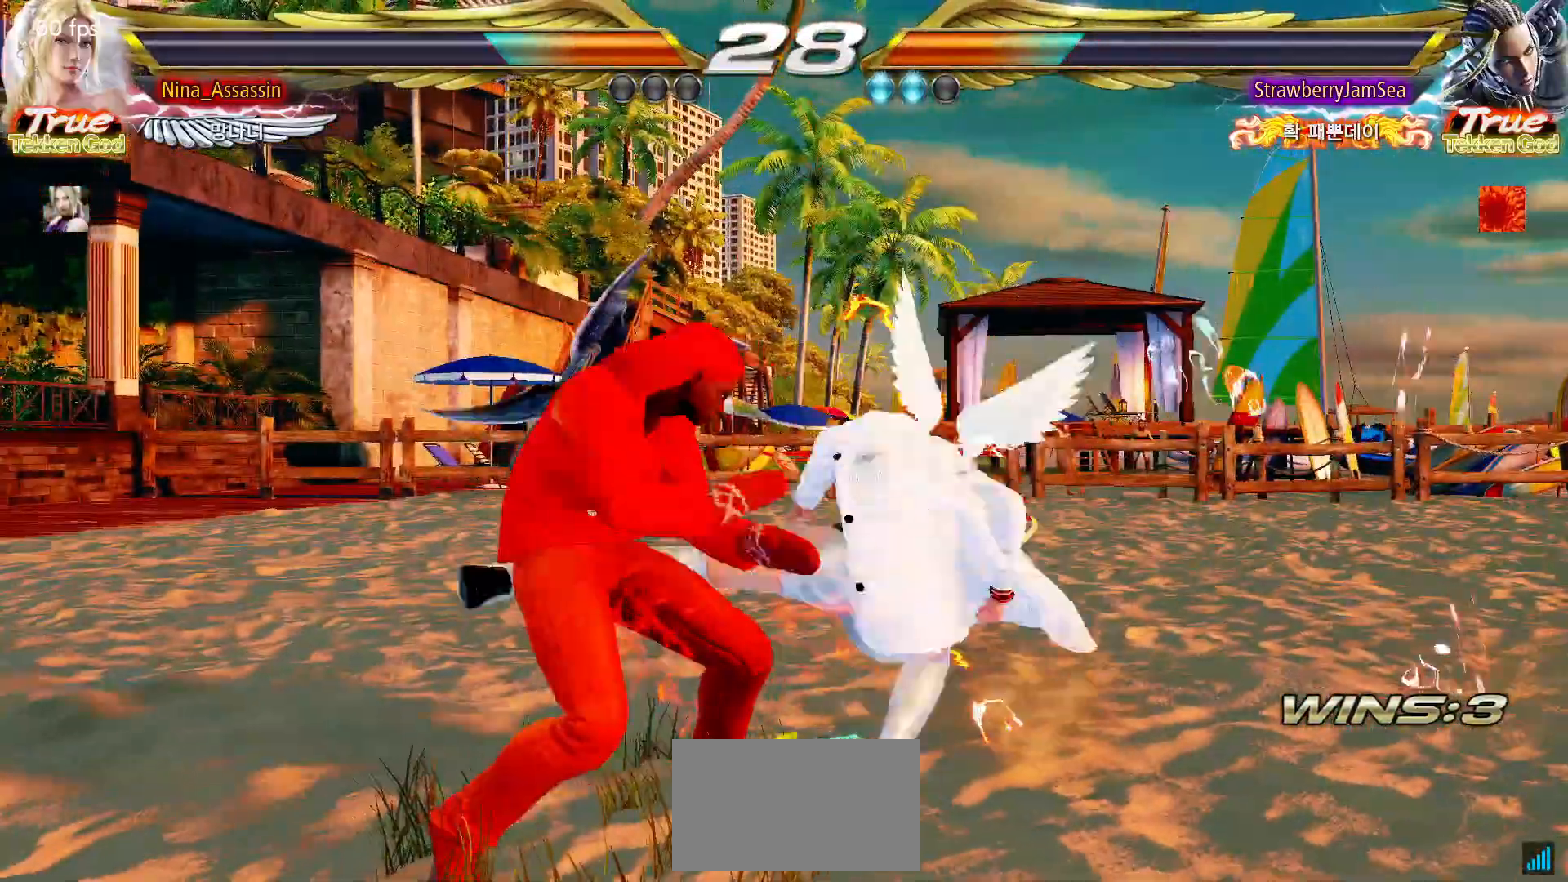
{"buttons": ["TRIANGLE"], "left_stick": "center", "events": [[67, "left_stick", "center"], [450, "TRIANGLE", "down"]]}
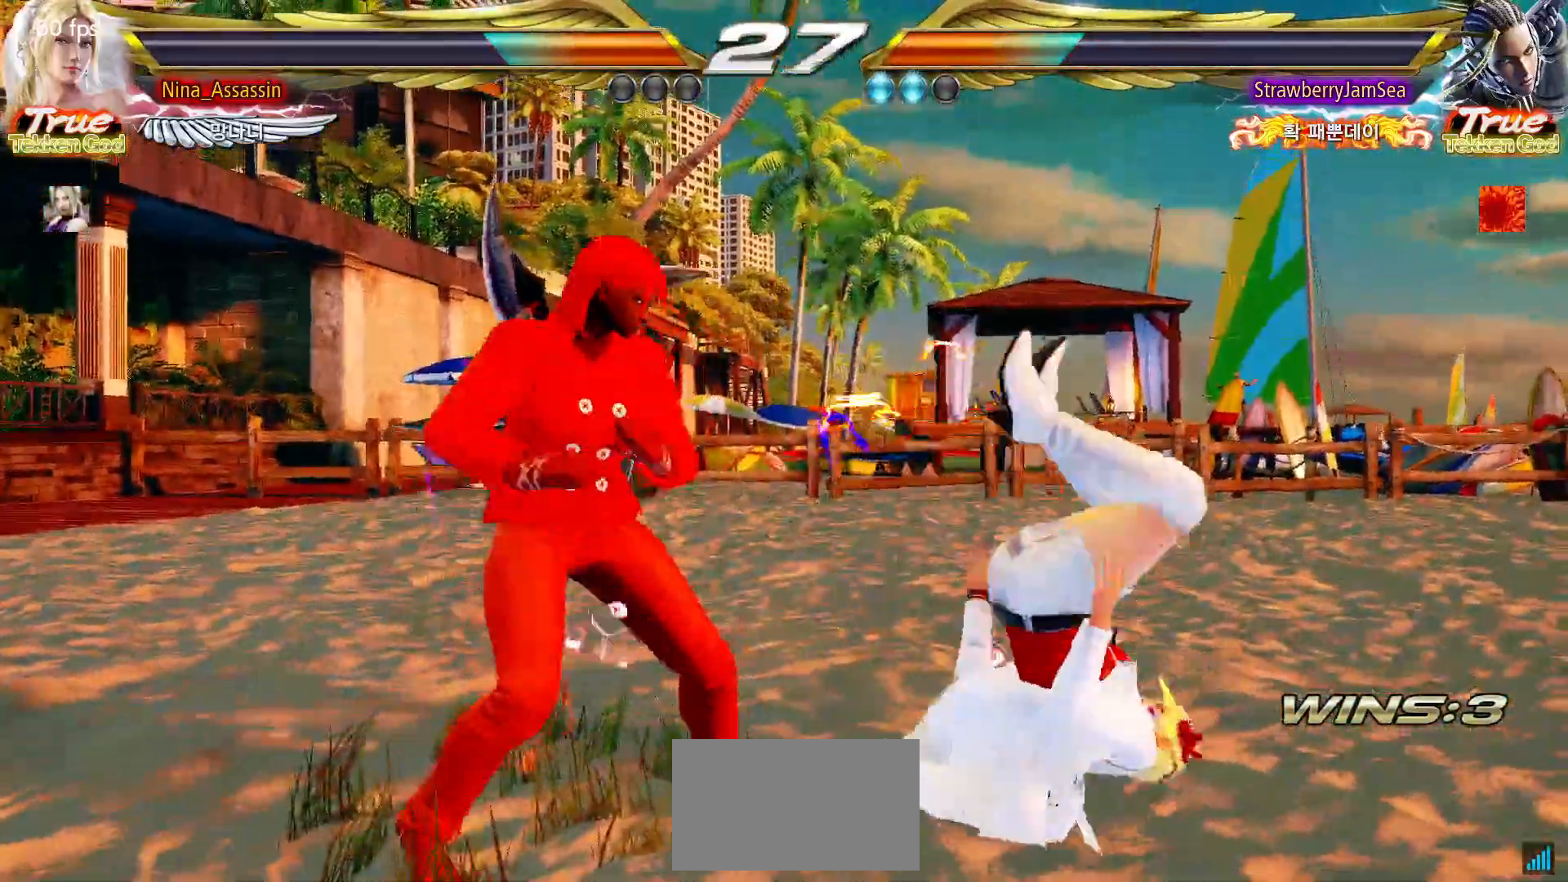
{"buttons": ["TRIANGLE"], "left_stick": "center", "events": [[17, "SQUARE", "down"], [17, "TRIANGLE", "up"], [83, "SQUARE", "up"], [117, "TRIANGLE", "down"], [183, "TRIANGLE", "up"], [217, "SQUARE", "down"], [250, "SQUARE", "up"], [317, "TRIANGLE", "down"], [350, "TRIANGLE", "up"], [400, "SQUARE", "down"], [450, "SQUARE", "up"], [483, "TRIANGLE", "down"]]}